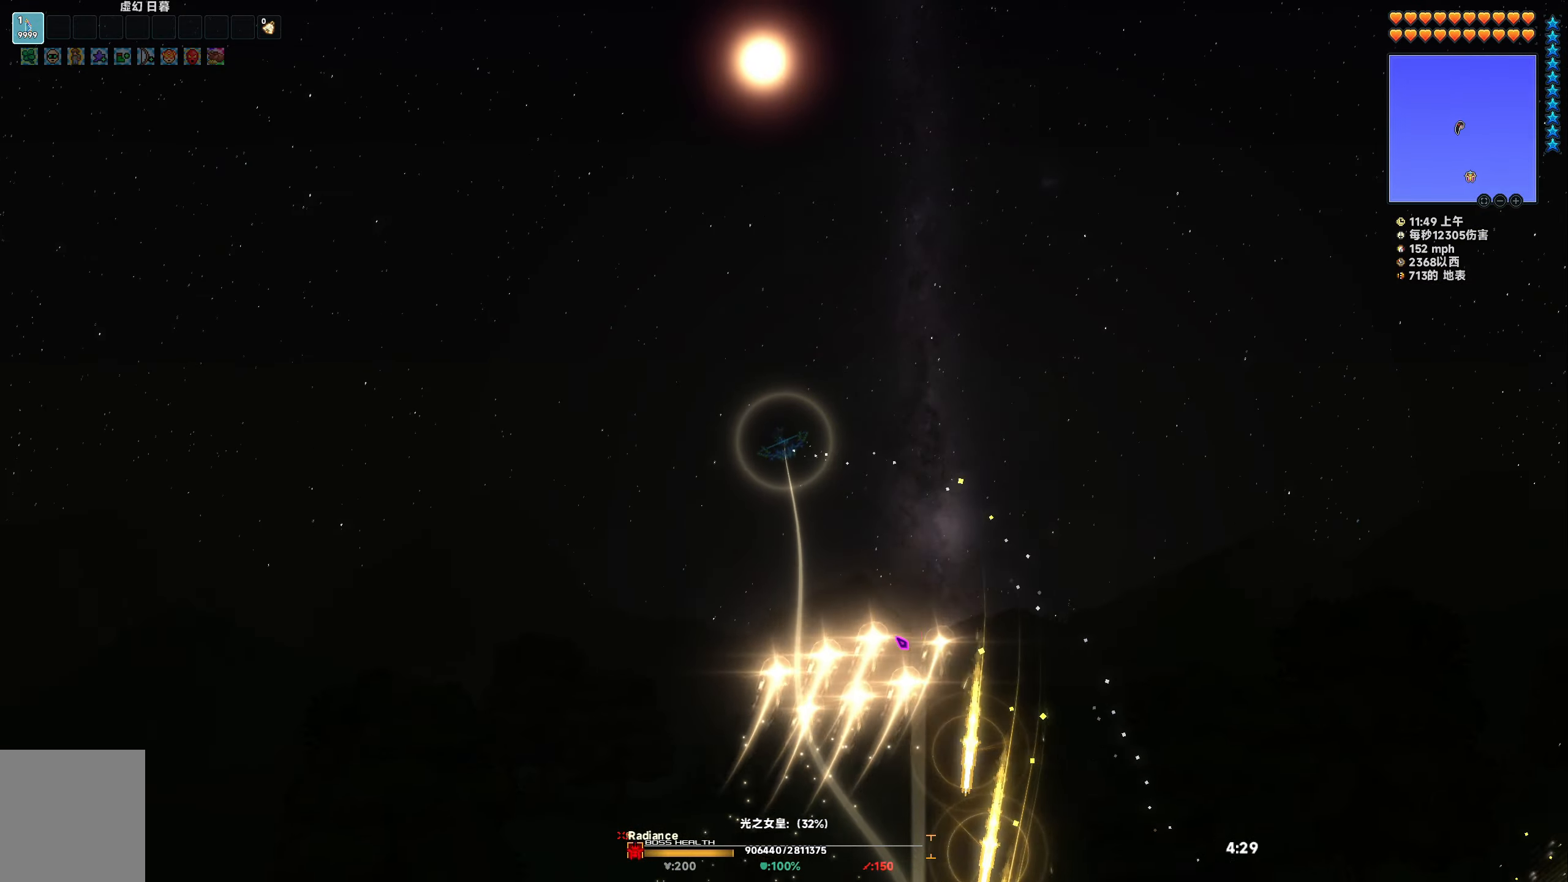
Gameplay with keyboard; each line is a JSON object with the keys held at the frame after it. "events" lists presses ("down") and releases ("up") of "a", "d", "s", "space" and "w" between this image and that frame as [ms after this image, input, new state], when the widget could be followed in between. No other keys are recorded. Mouse input is not recorded.
{"keys": ["a", "s"], "events": [[350, "space", "up"]]}
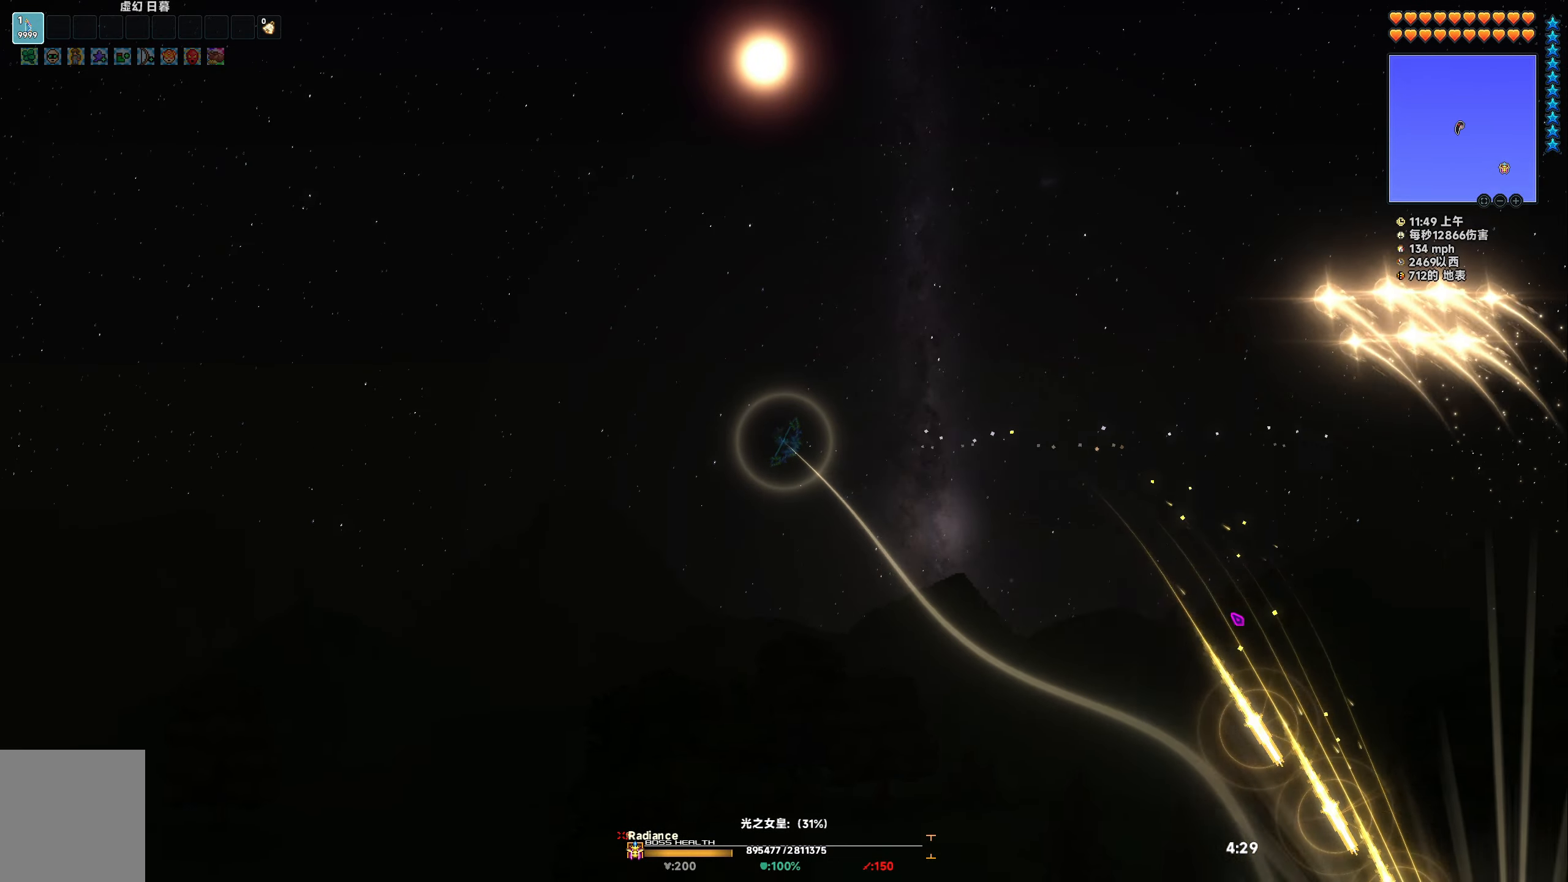
{"keys": [], "events": [[33, "a", "up"], [150, "s", "up"]]}
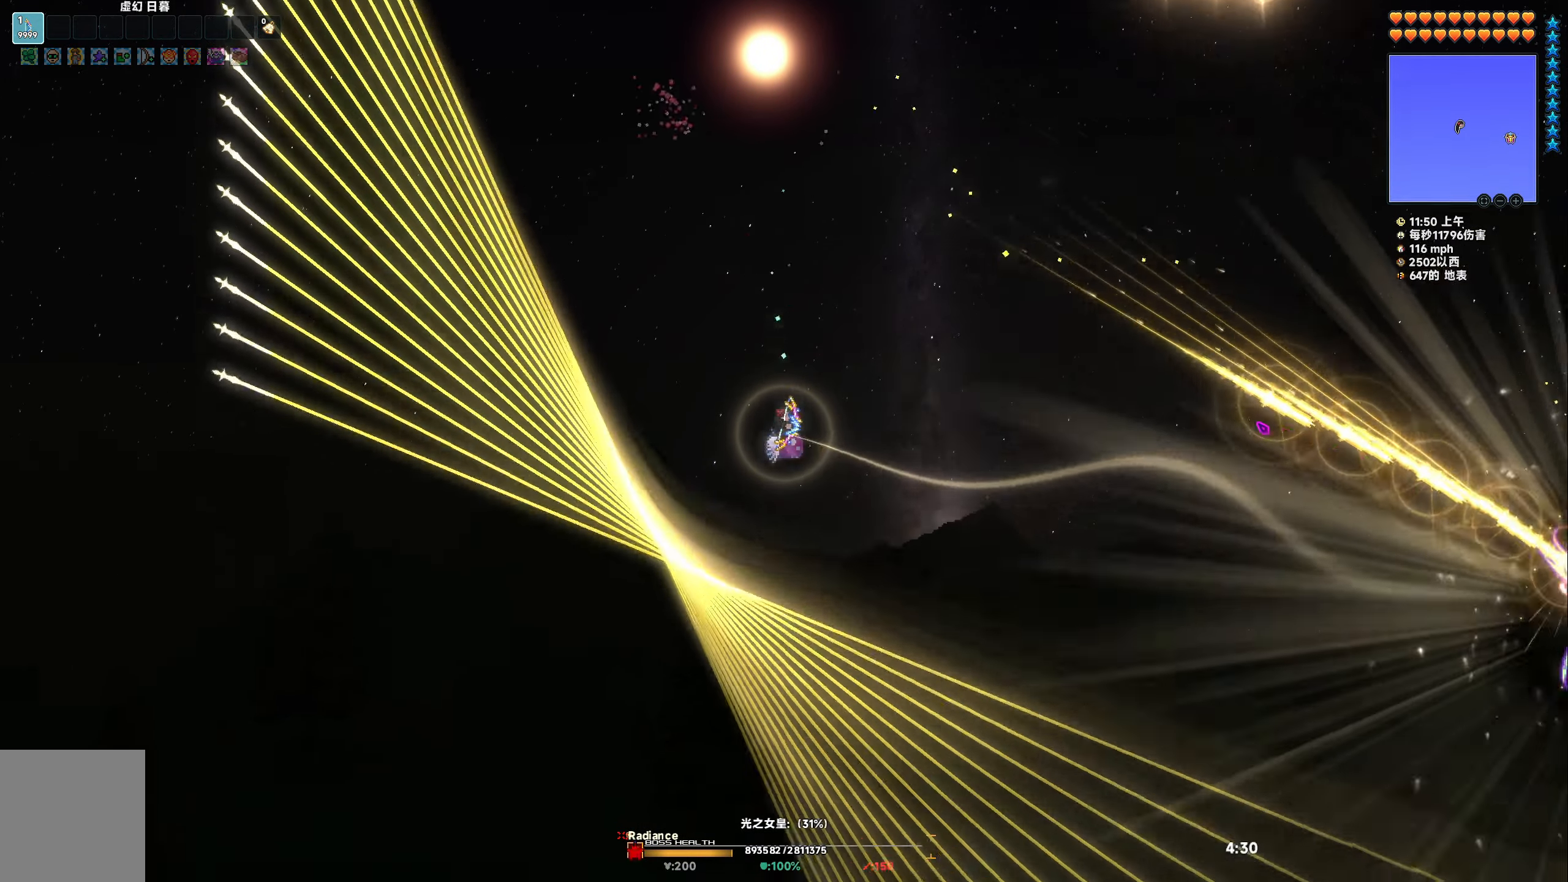
{"keys": [], "events": []}
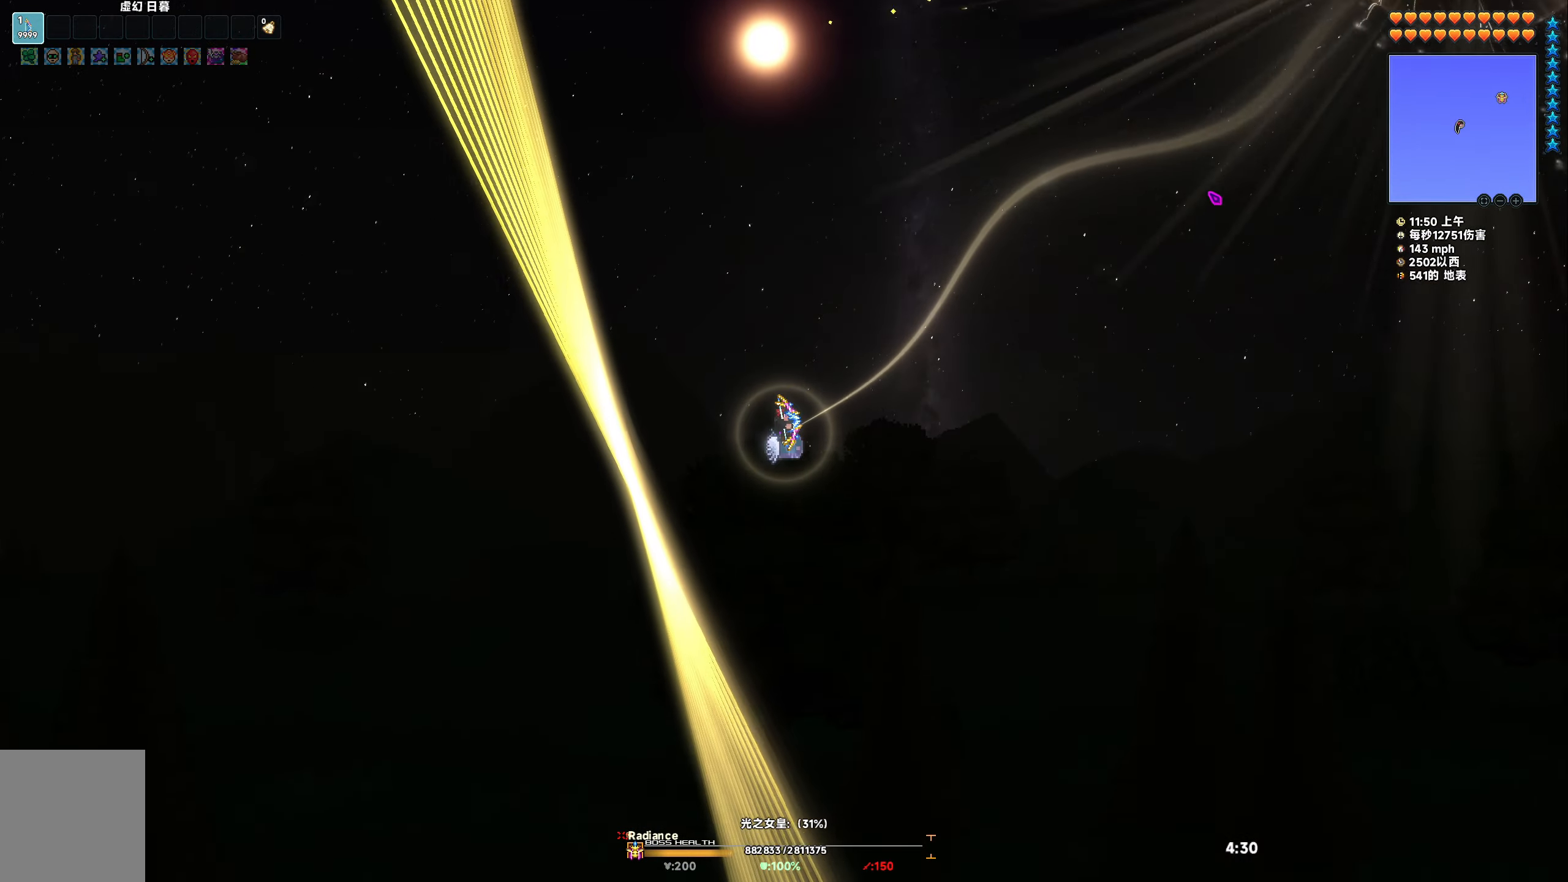
{"keys": [], "events": []}
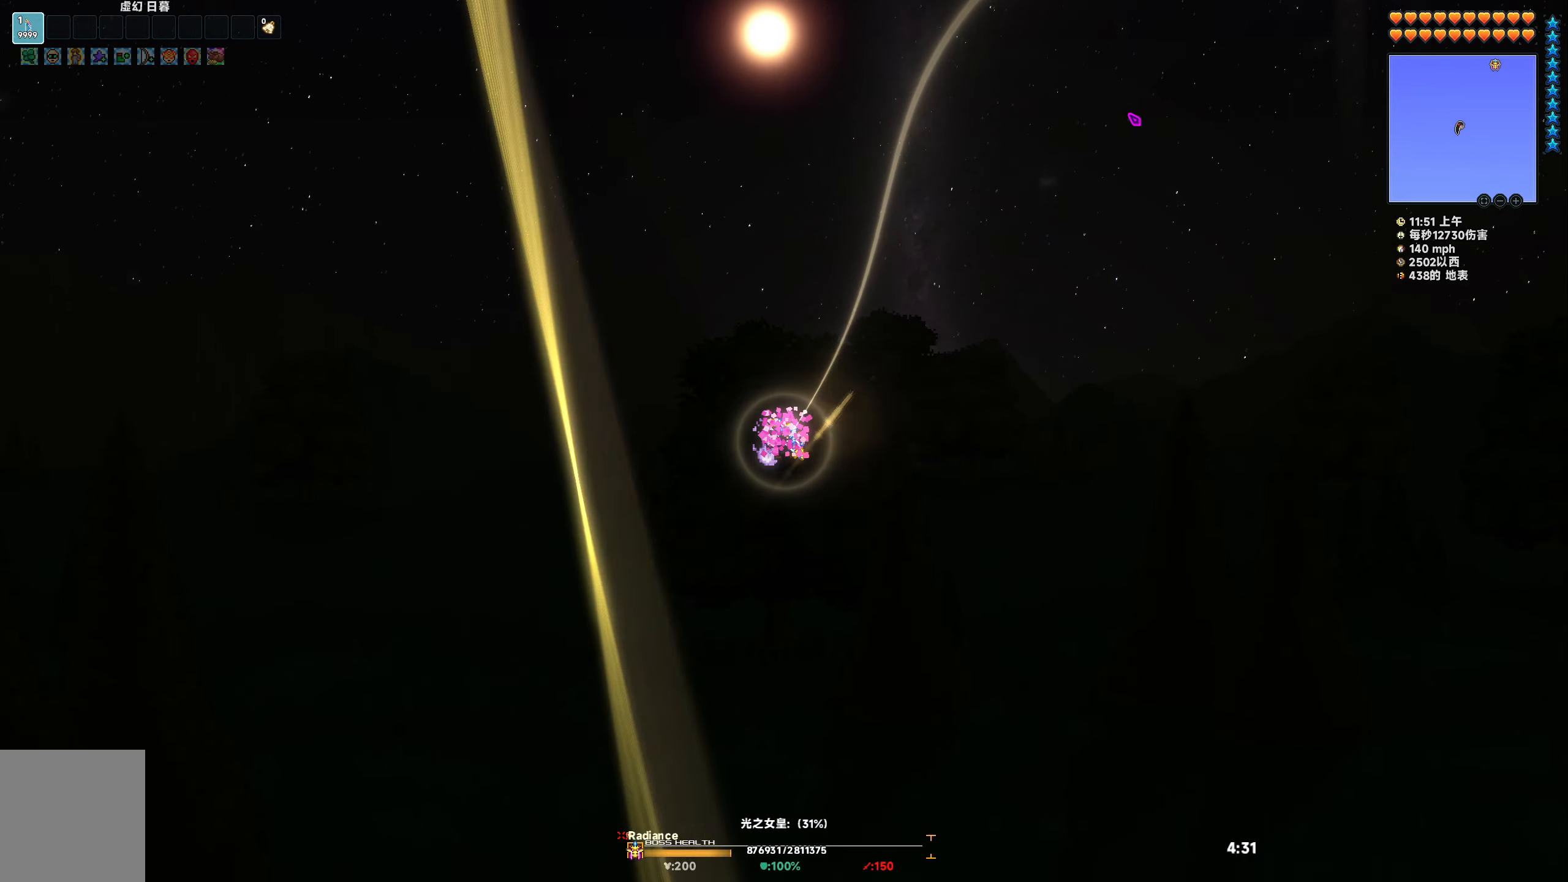
{"keys": ["d", "s", "space"], "events": [[117, "d", "down"], [133, "space", "down"], [167, "s", "down"]]}
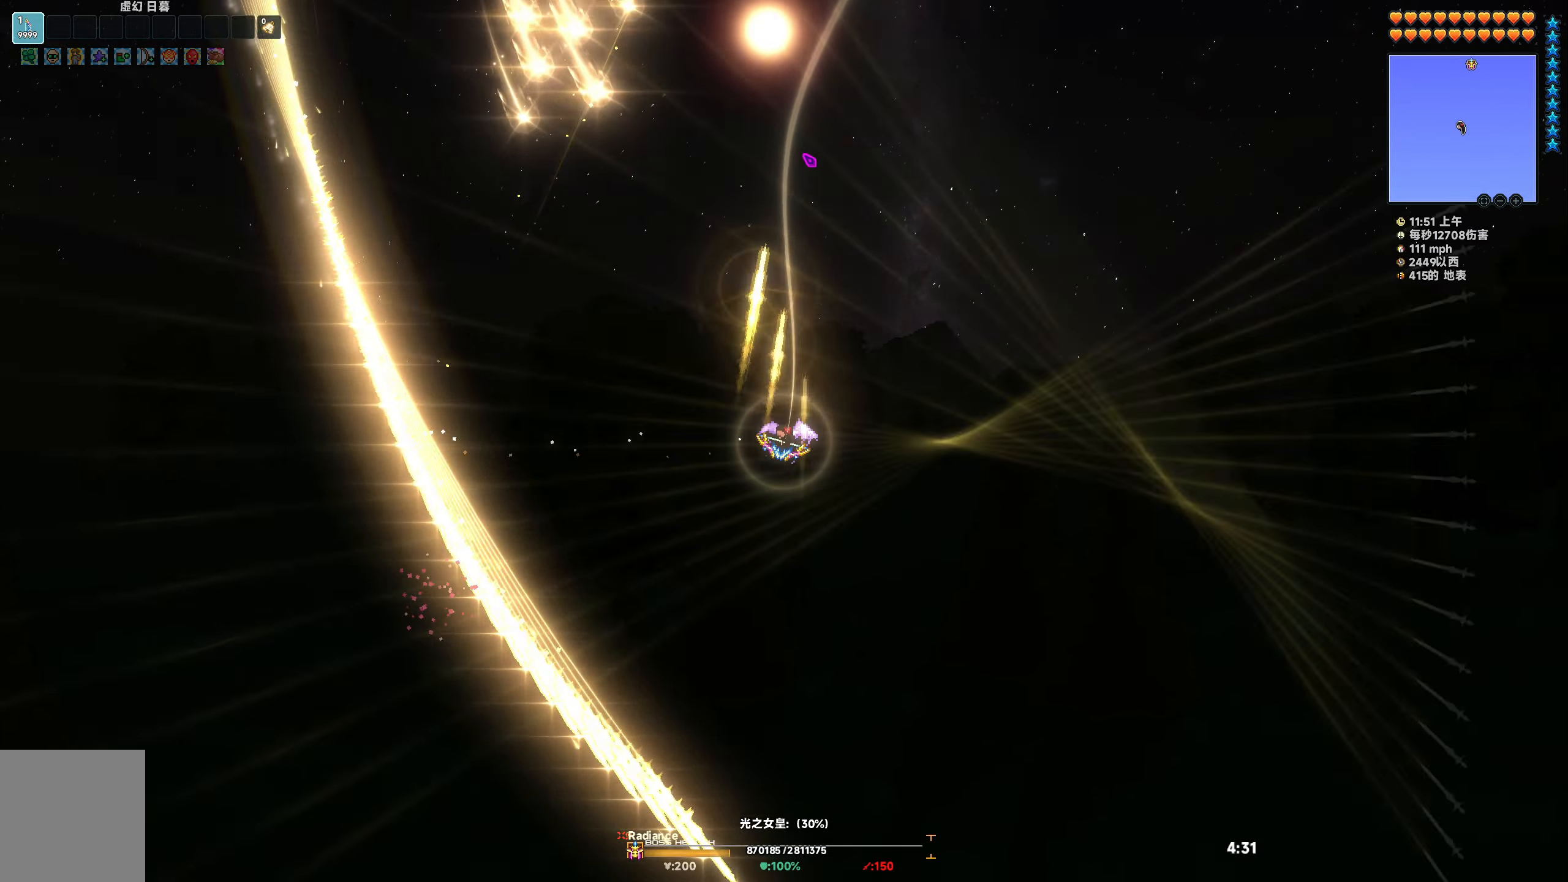
{"keys": ["d", "space", "w"], "events": [[33, "s", "up"], [100, "w", "down"]]}
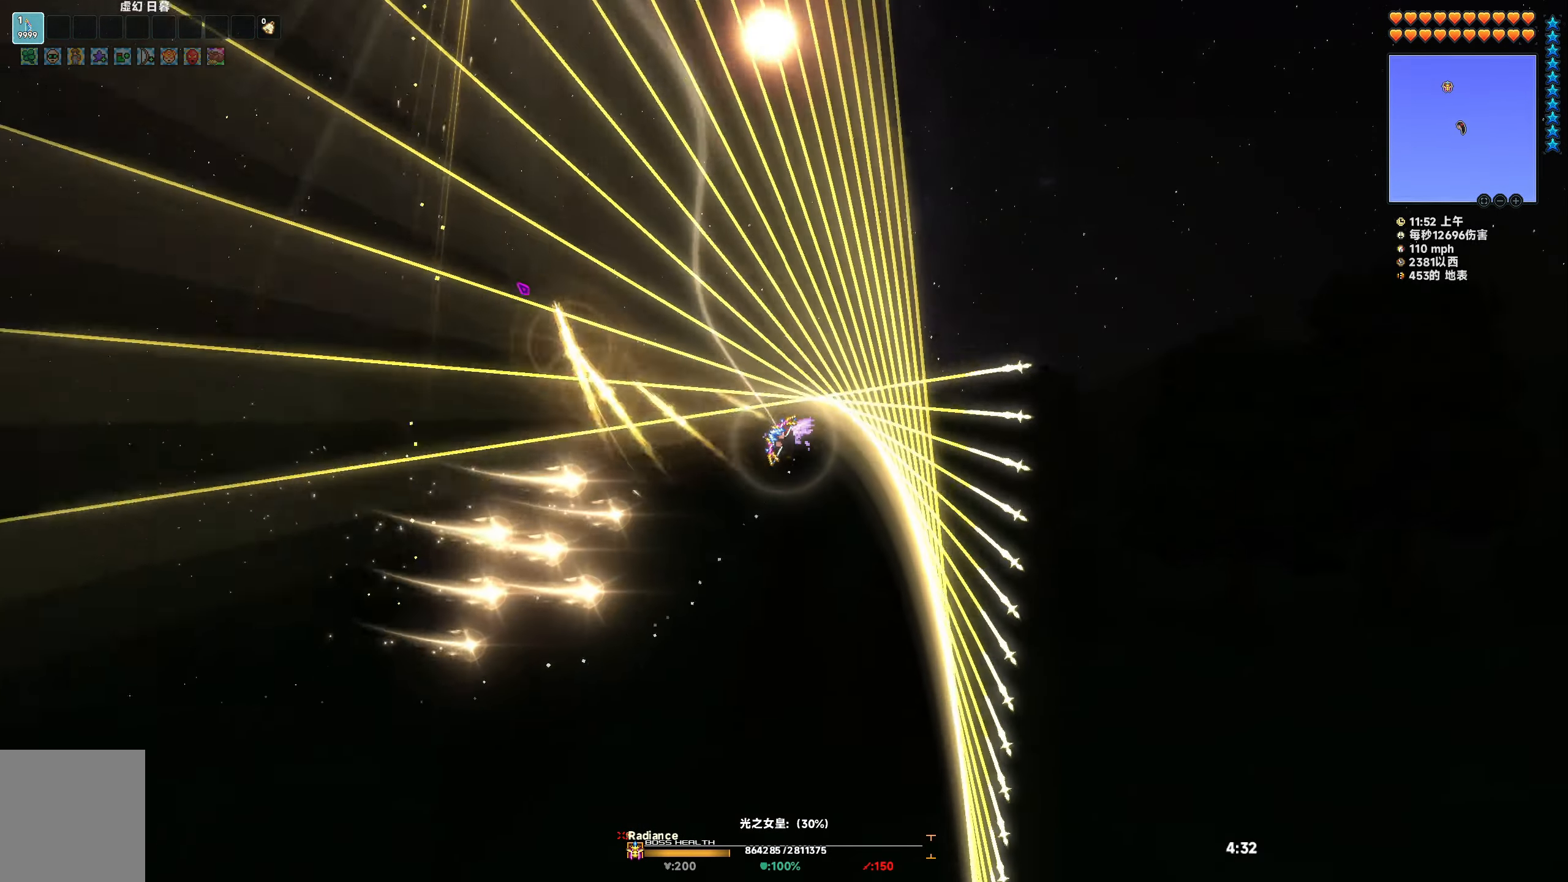
{"keys": ["space", "w"], "events": [[117, "d", "up"]]}
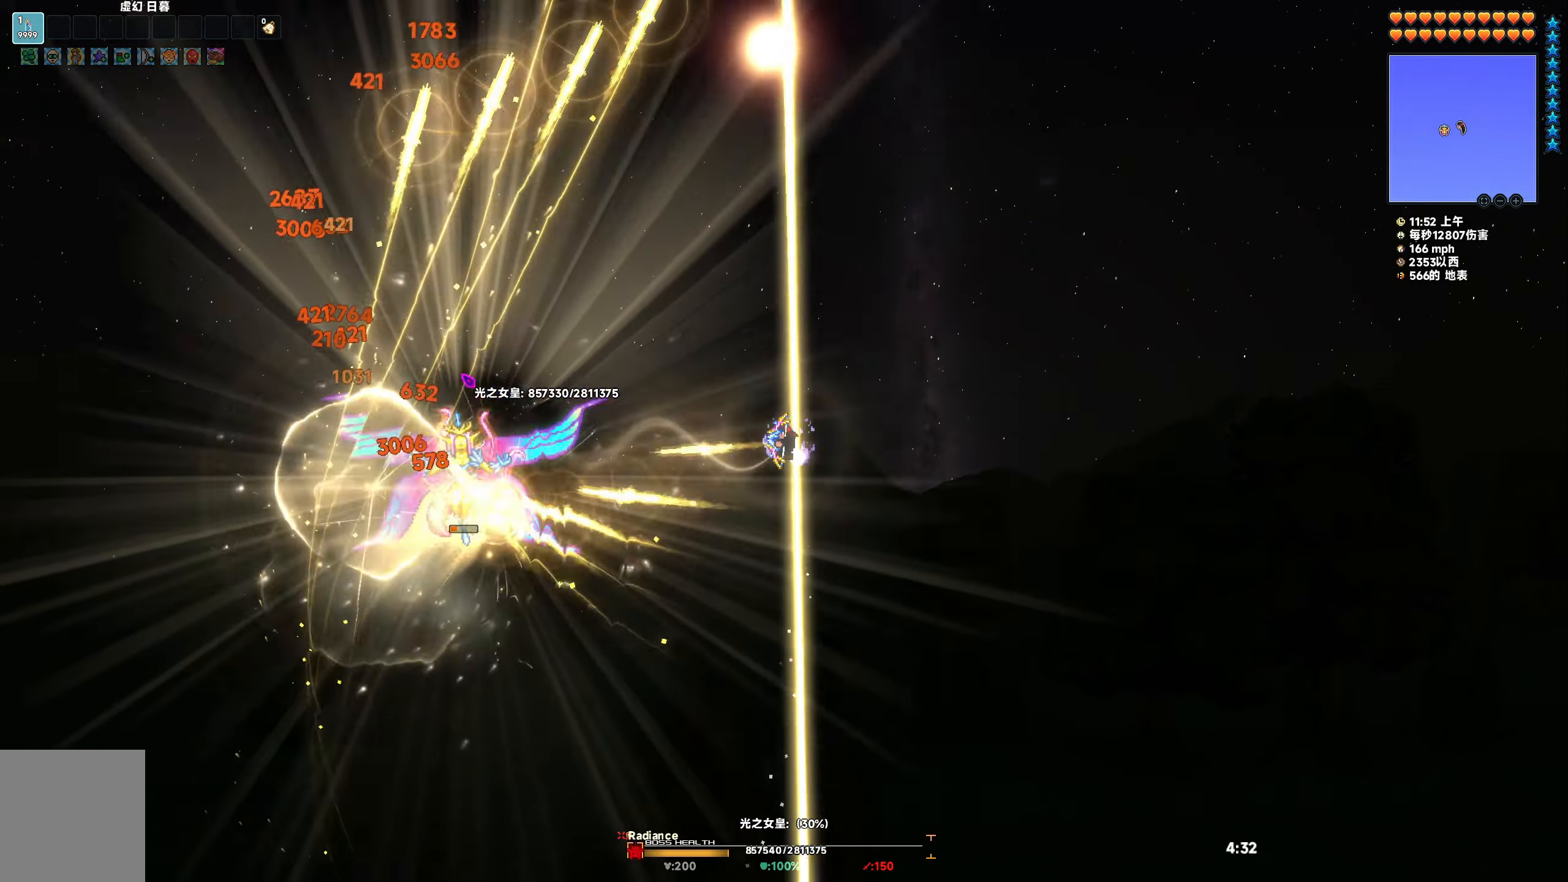
{"keys": [], "events": [[450, "w", "up"], [483, "space", "up"]]}
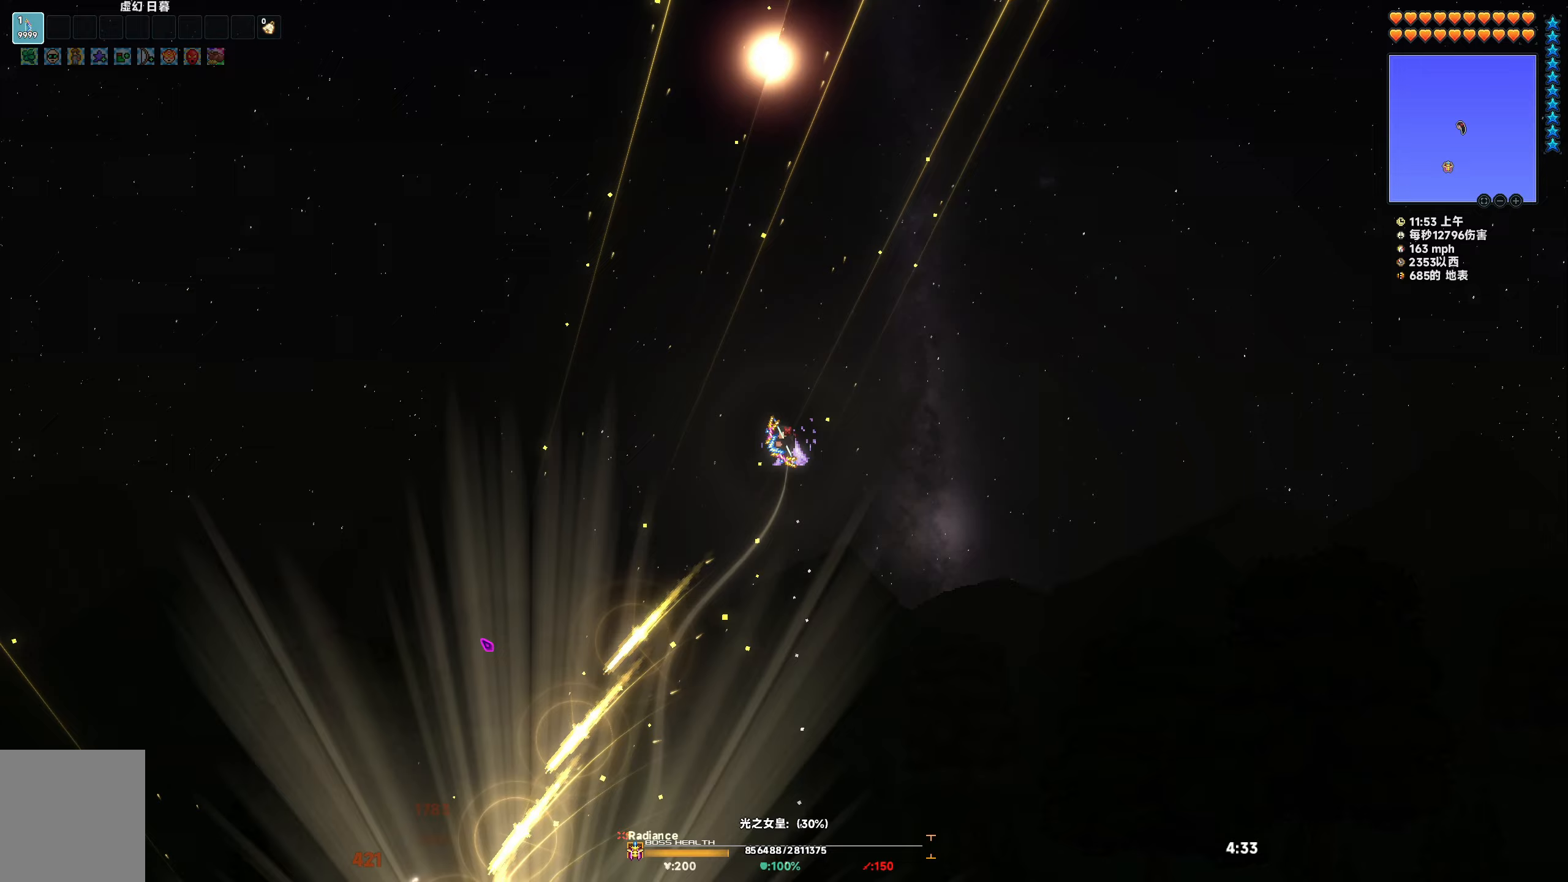
{"keys": ["s"], "events": [[50, "d", "down"], [50, "s", "down"], [67, "space", "down"], [317, "space", "up"], [367, "d", "up"]]}
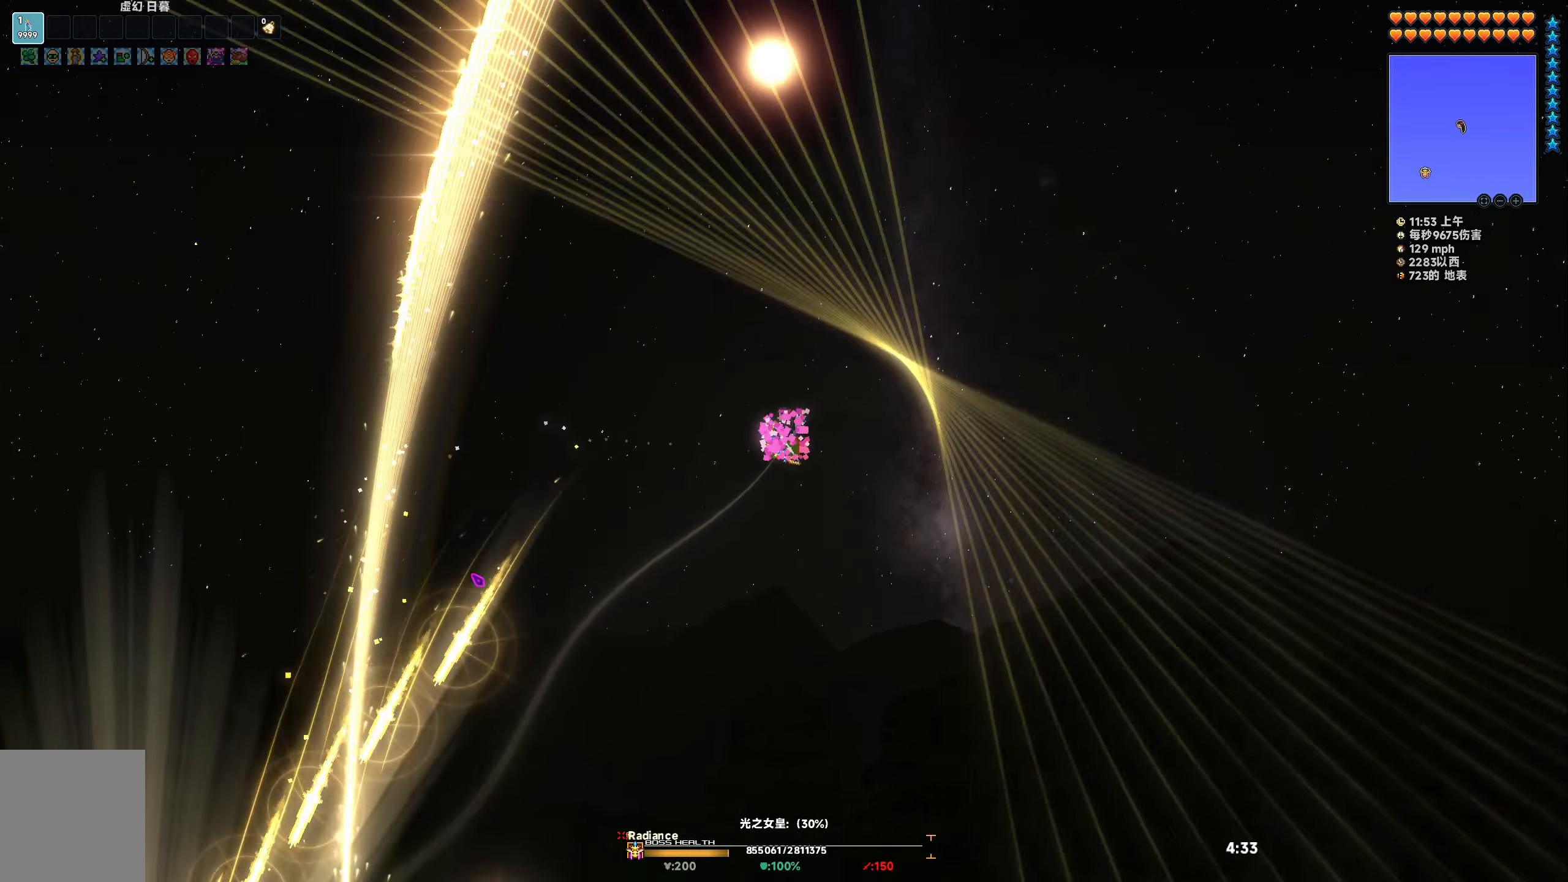
{"keys": []}
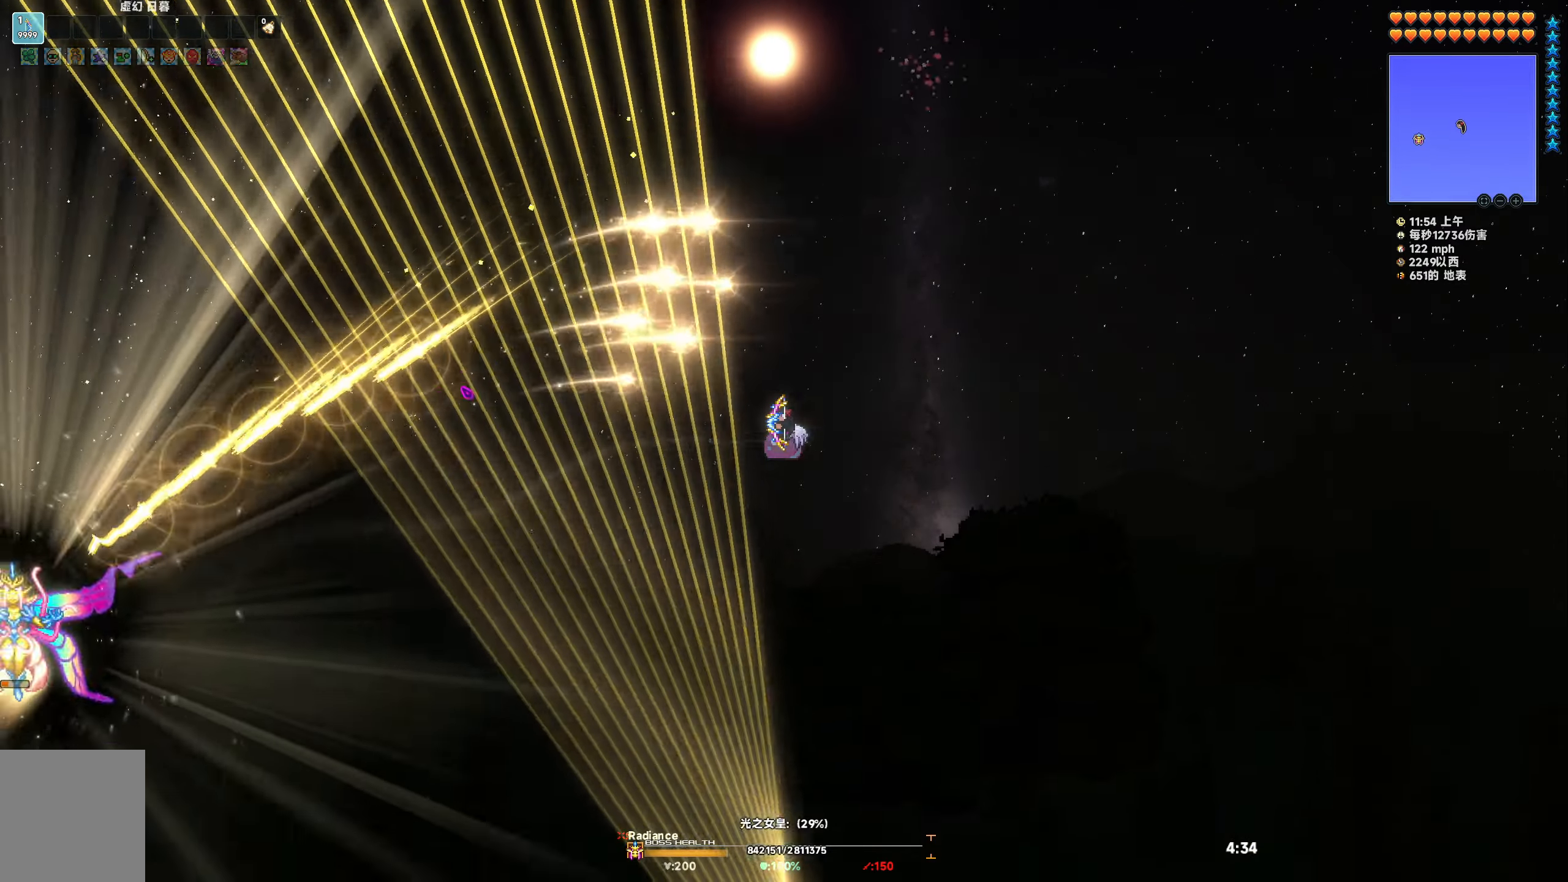
{"keys": [], "events": []}
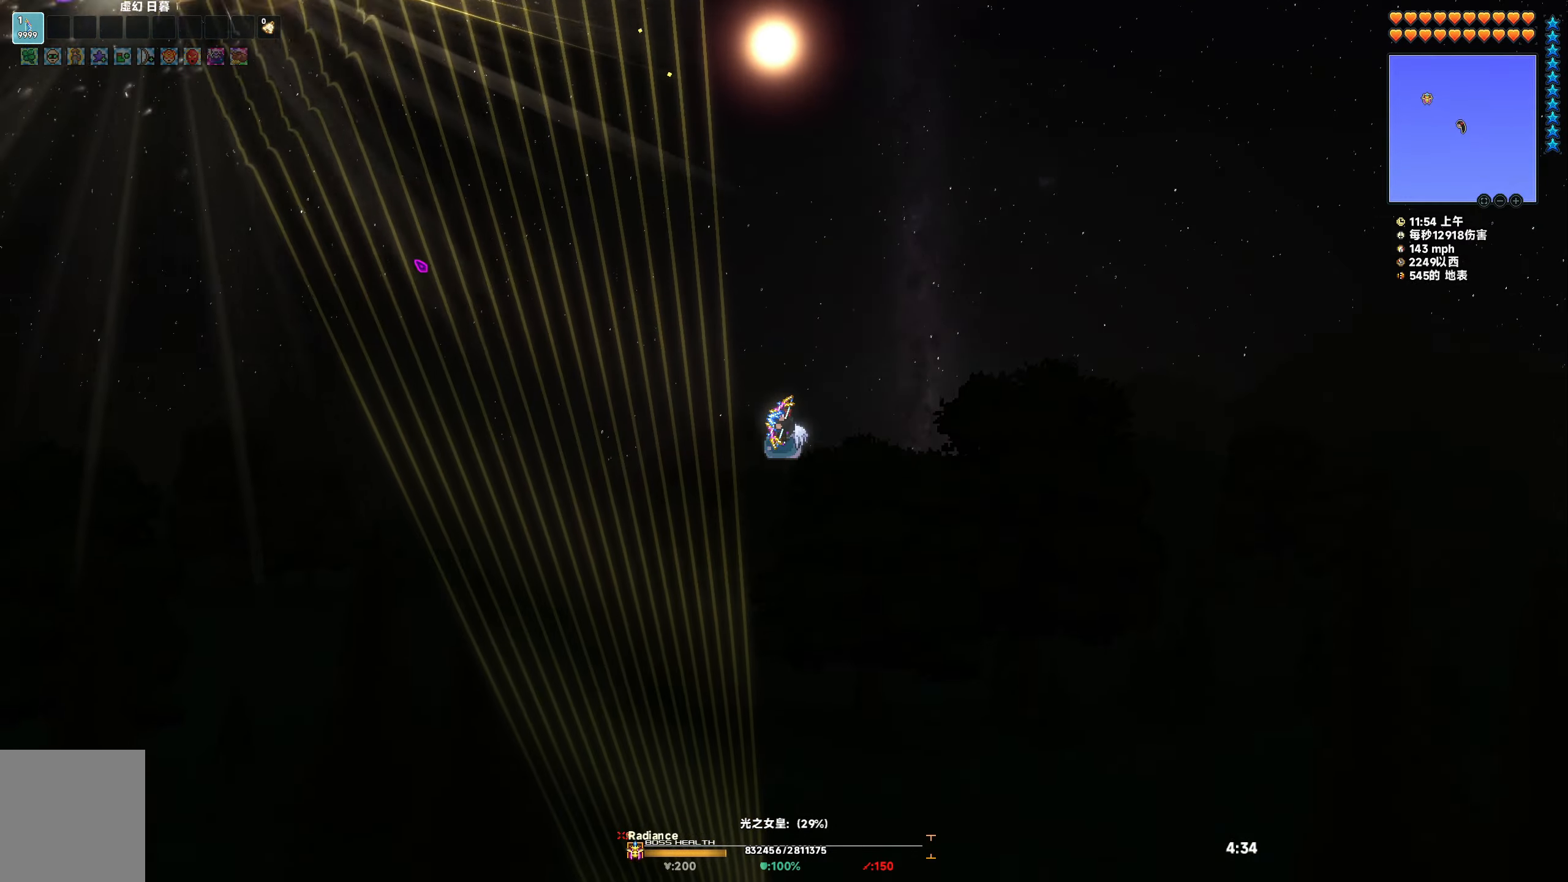
{"keys": ["a", "s", "space"], "events": [[417, "a", "down"], [433, "s", "down"], [450, "space", "down"]]}
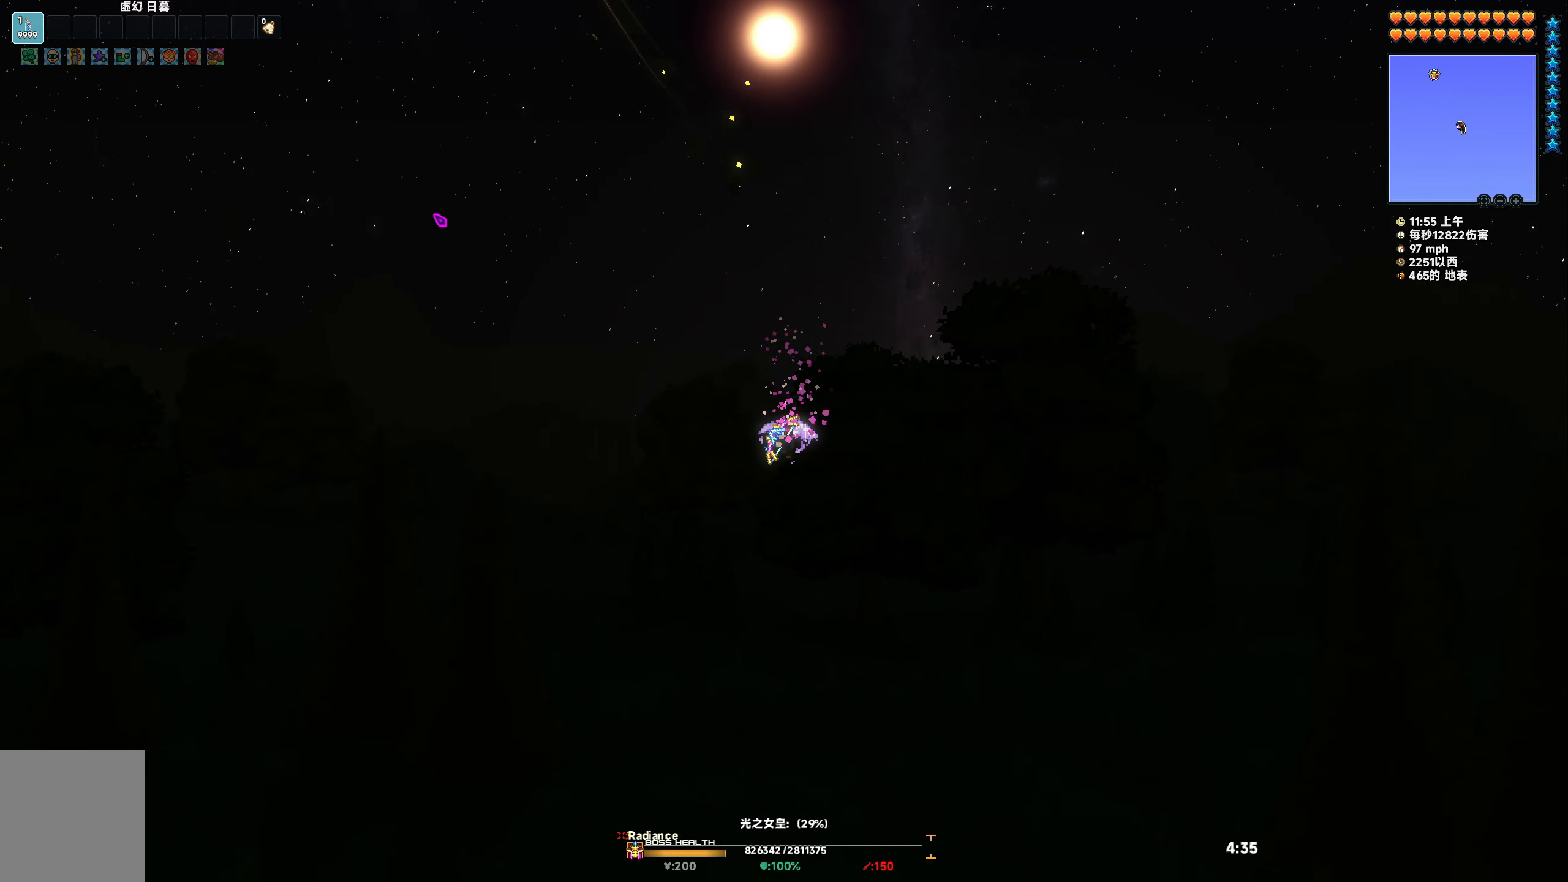
{"keys": ["a", "space", "w"], "events": [[350, "s", "up"], [433, "w", "down"]]}
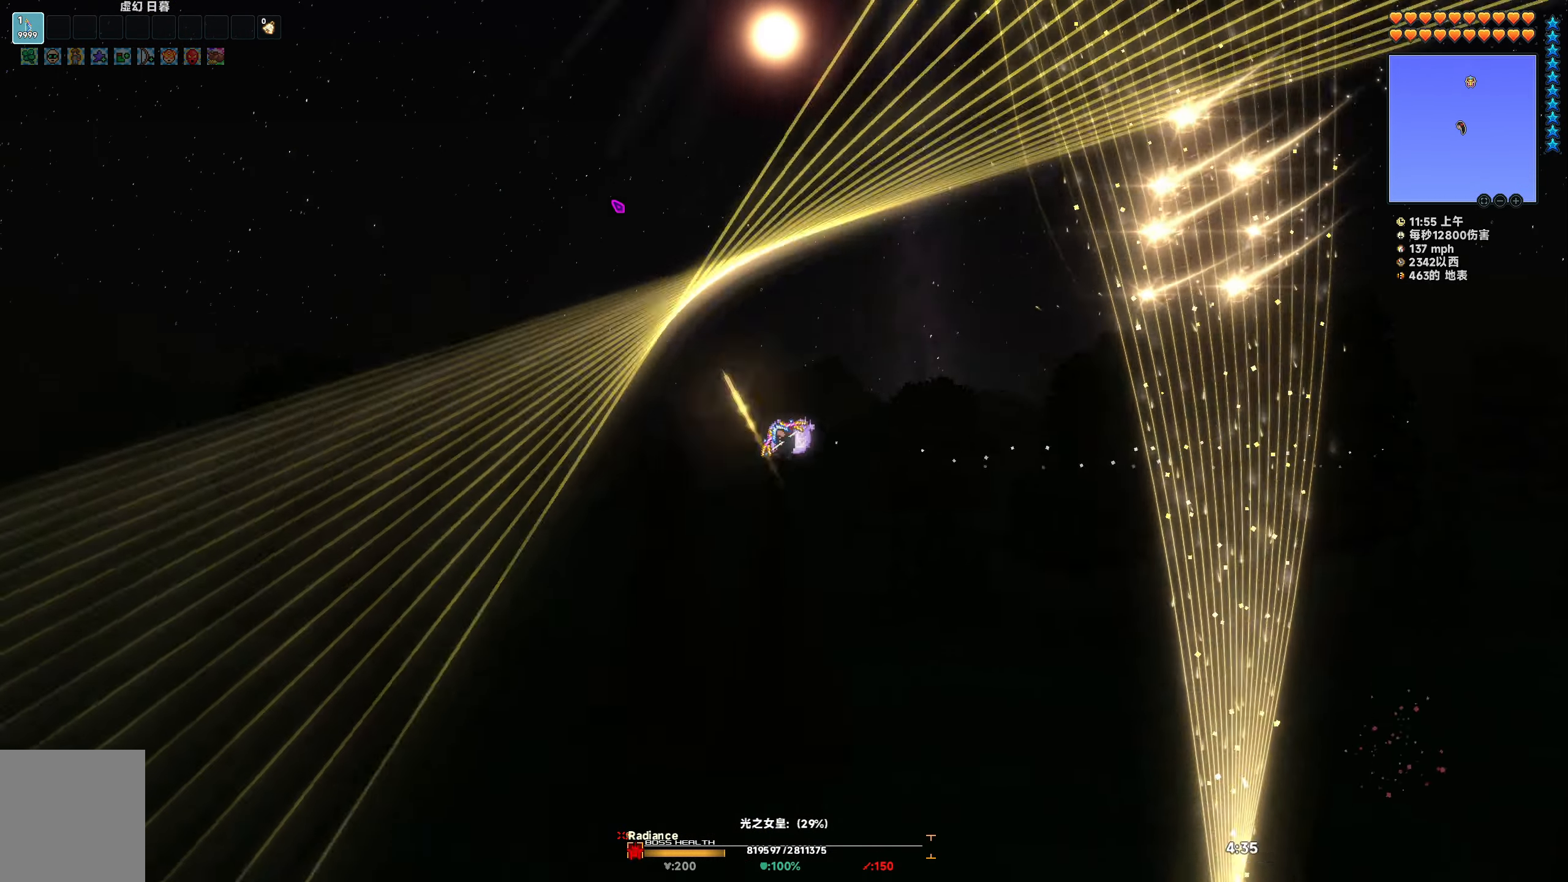
{"keys": ["space", "w"], "events": [[100, "a", "up"]]}
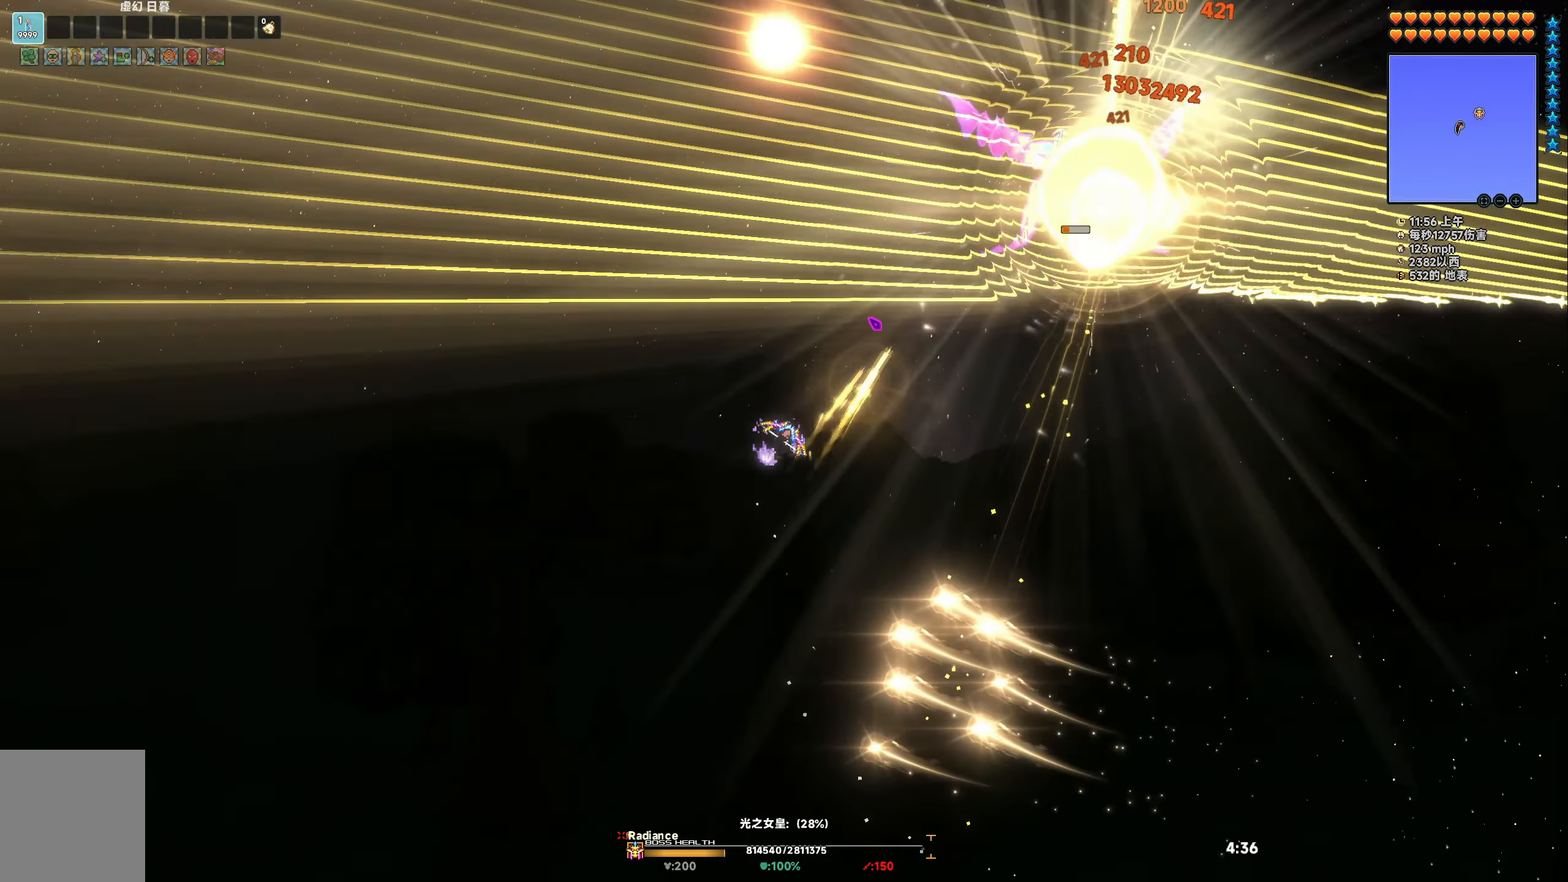
{"keys": [], "events": [[167, "w", "up"], [183, "space", "up"], [300, "w", "down"], [333, "space", "down"], [483, "space", "up"], [483, "w", "up"]]}
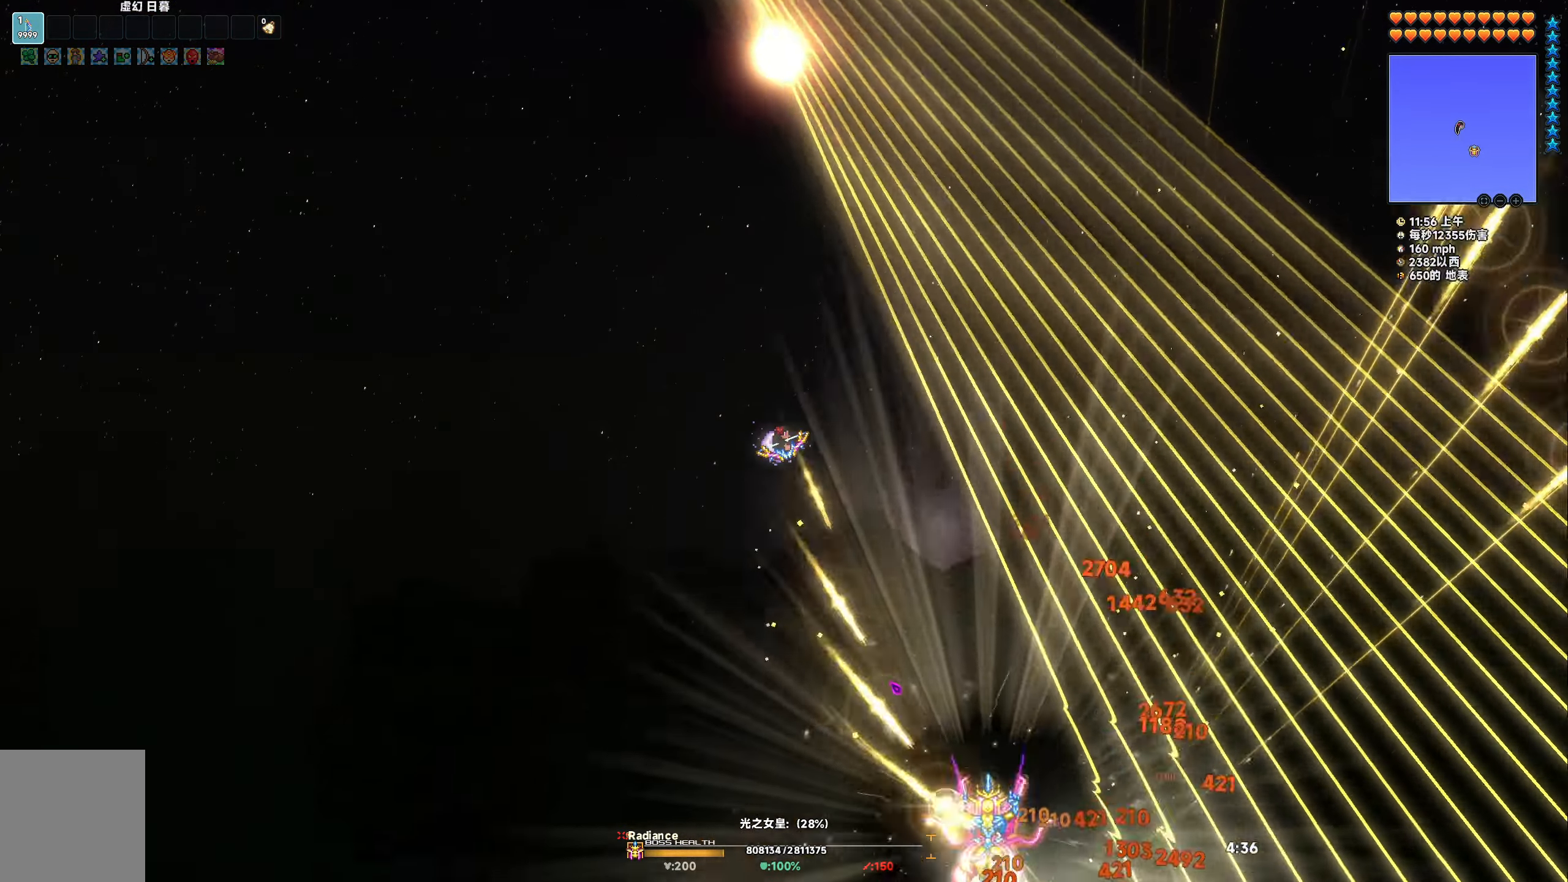
{"keys": ["a", "s"], "events": [[350, "a", "down"], [350, "s", "down"], [367, "space", "down"], [500, "space", "up"]]}
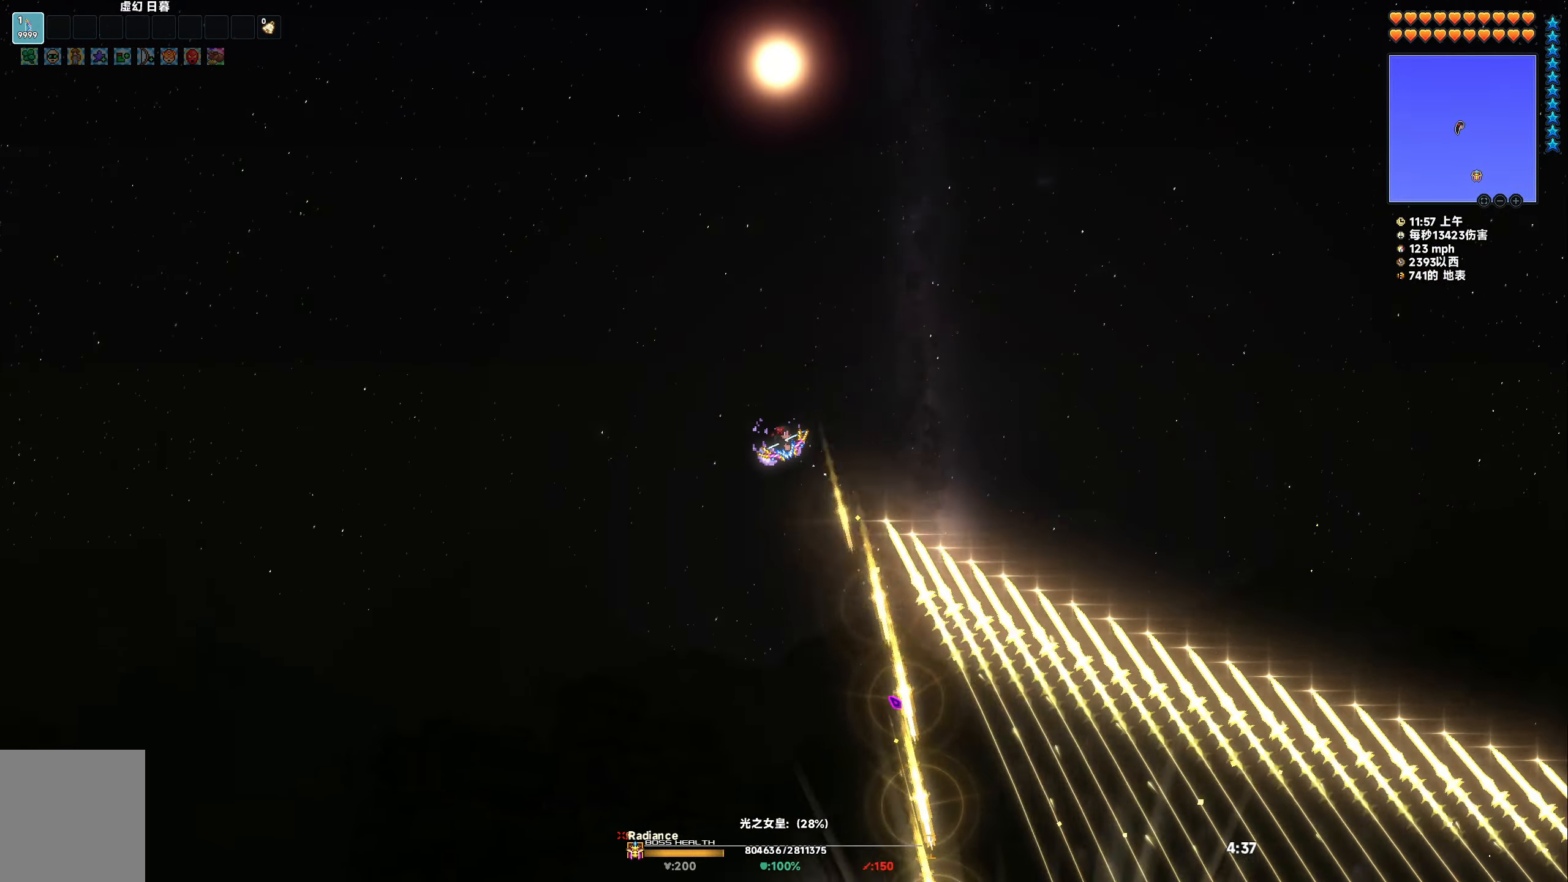
{"keys": [], "events": [[17, "a", "up"], [33, "s", "up"], [233, "a", "down"], [250, "s", "down"], [250, "space", "down"], [367, "a", "up"], [367, "s", "up"], [383, "space", "up"]]}
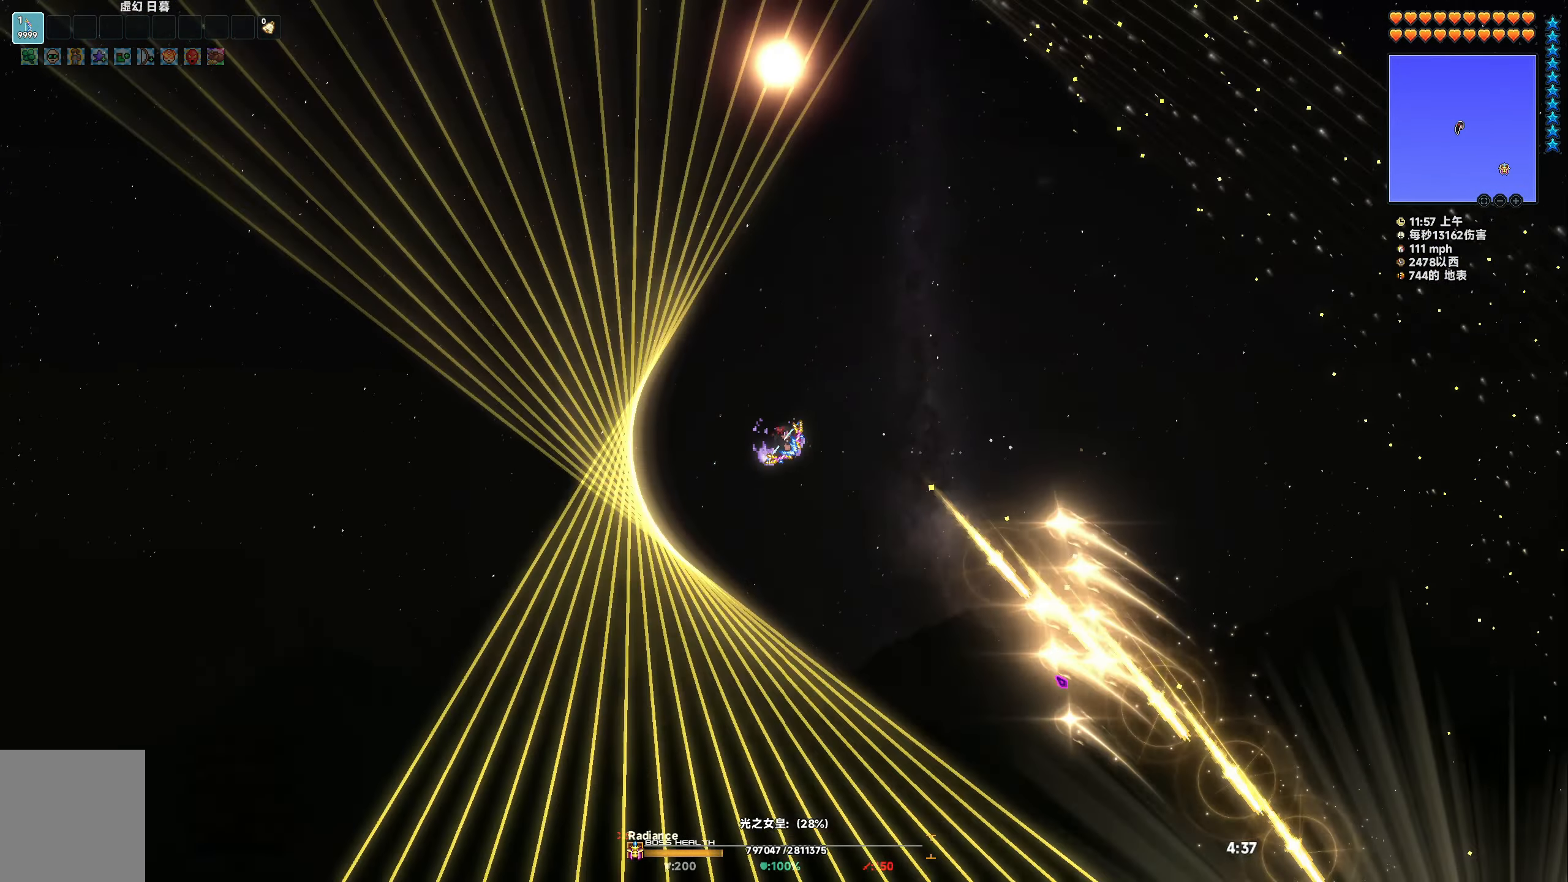
{"keys": ["a", "s", "space"], "events": [[33, "a", "down"], [33, "s", "down"], [50, "space", "down"], [150, "a", "up"], [150, "s", "up"], [150, "space", "up"], [217, "a", "down"], [217, "s", "down"], [233, "space", "down"]]}
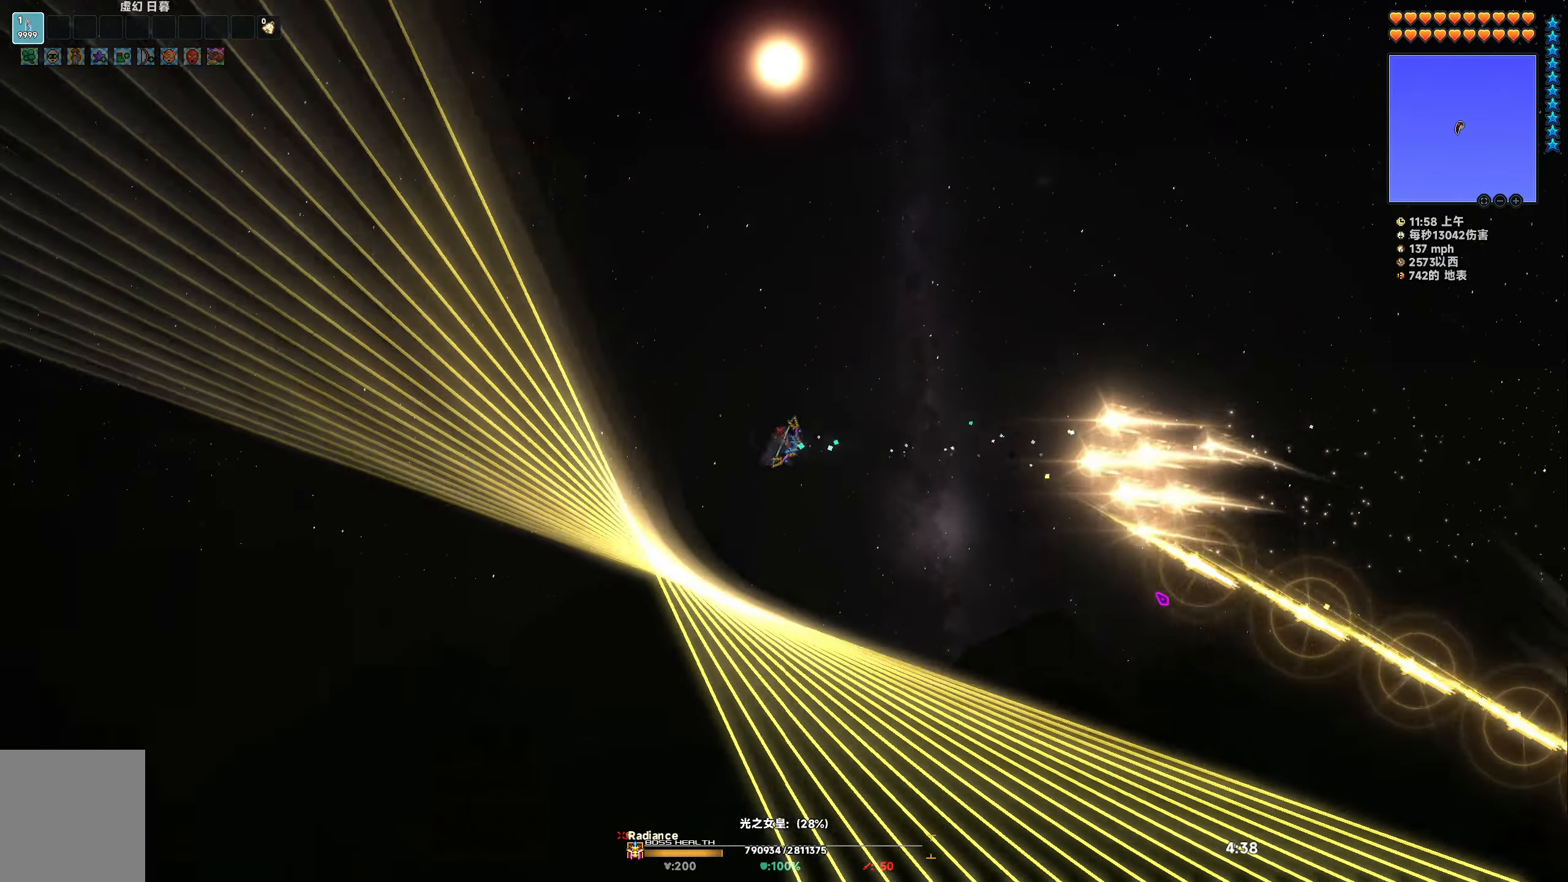
{"keys": ["a", "s", "space"], "events": []}
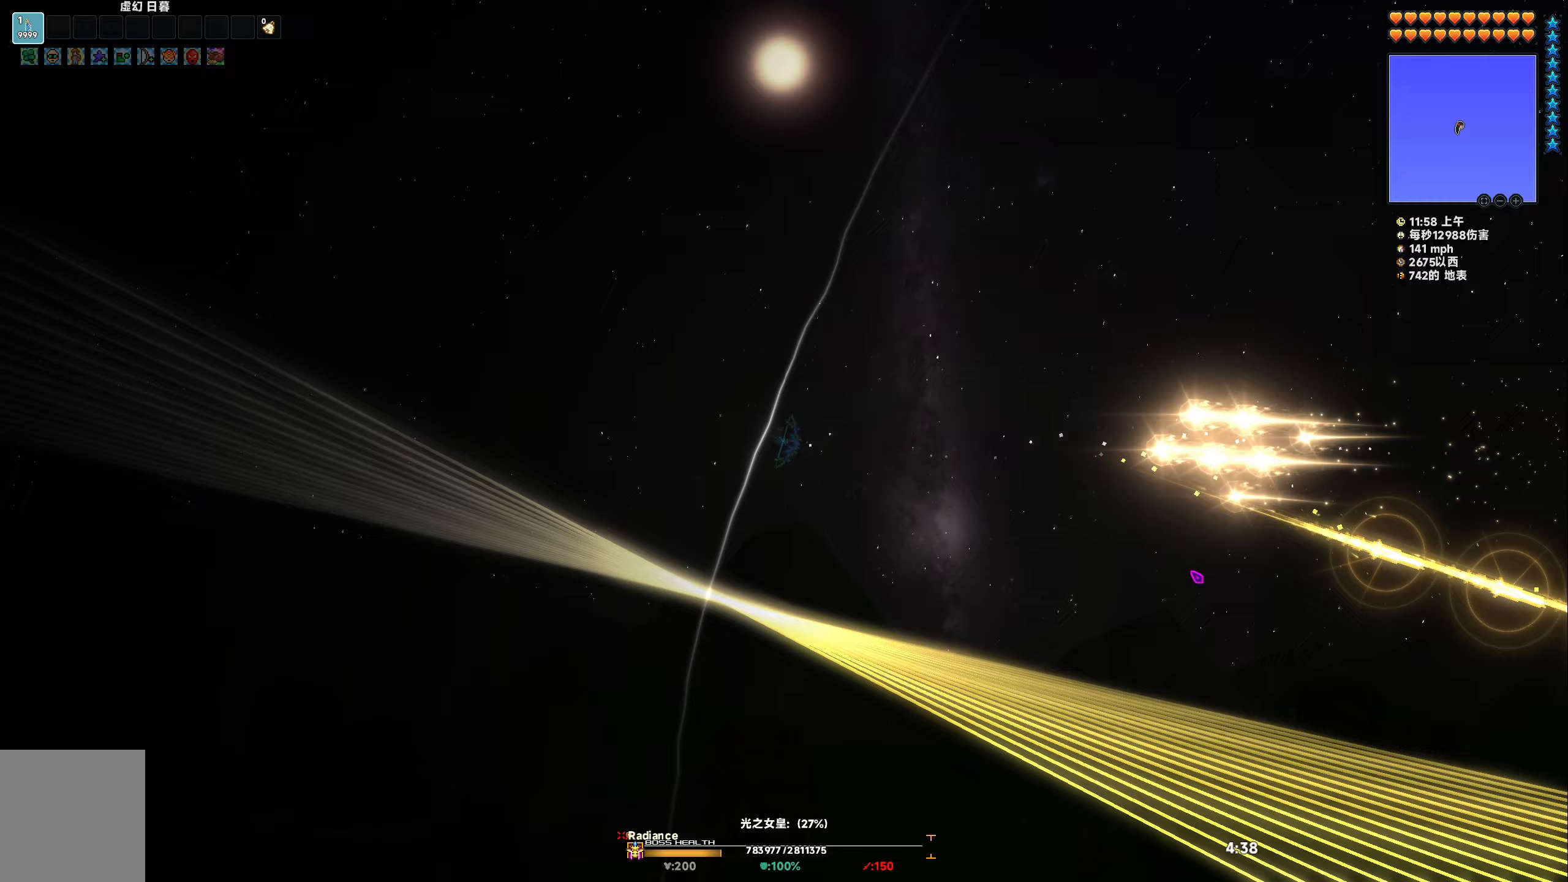
{"keys": ["d", "s", "space"], "events": [[17, "a", "up"], [17, "s", "up"], [100, "w", "down"], [417, "w", "up"], [467, "d", "down"], [483, "s", "down"]]}
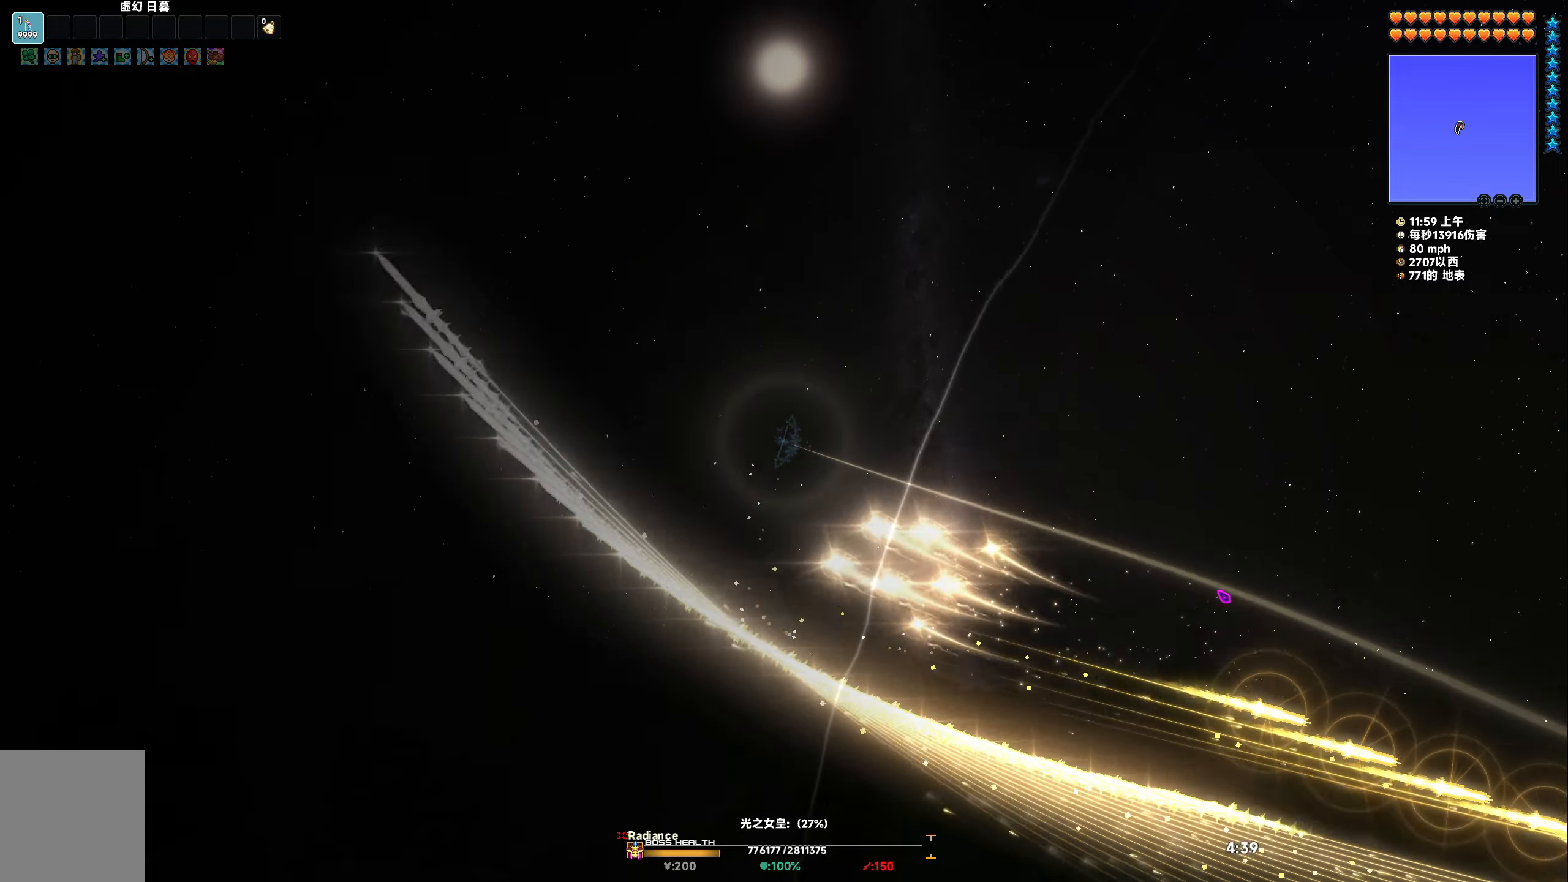
{"keys": ["d", "s", "space"], "events": []}
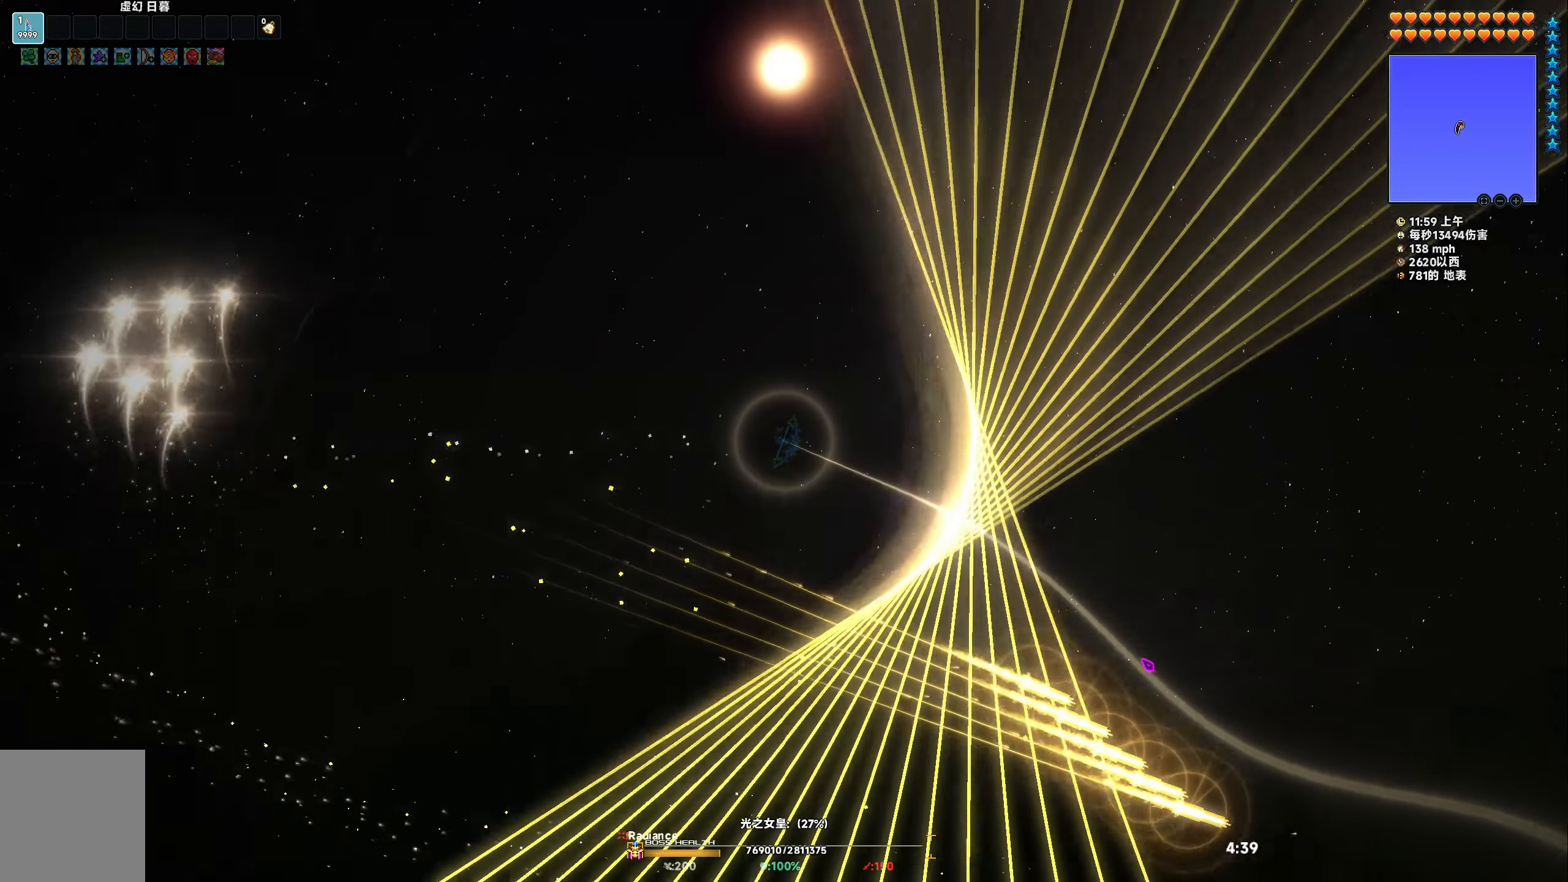
{"keys": ["d", "s", "space"], "events": []}
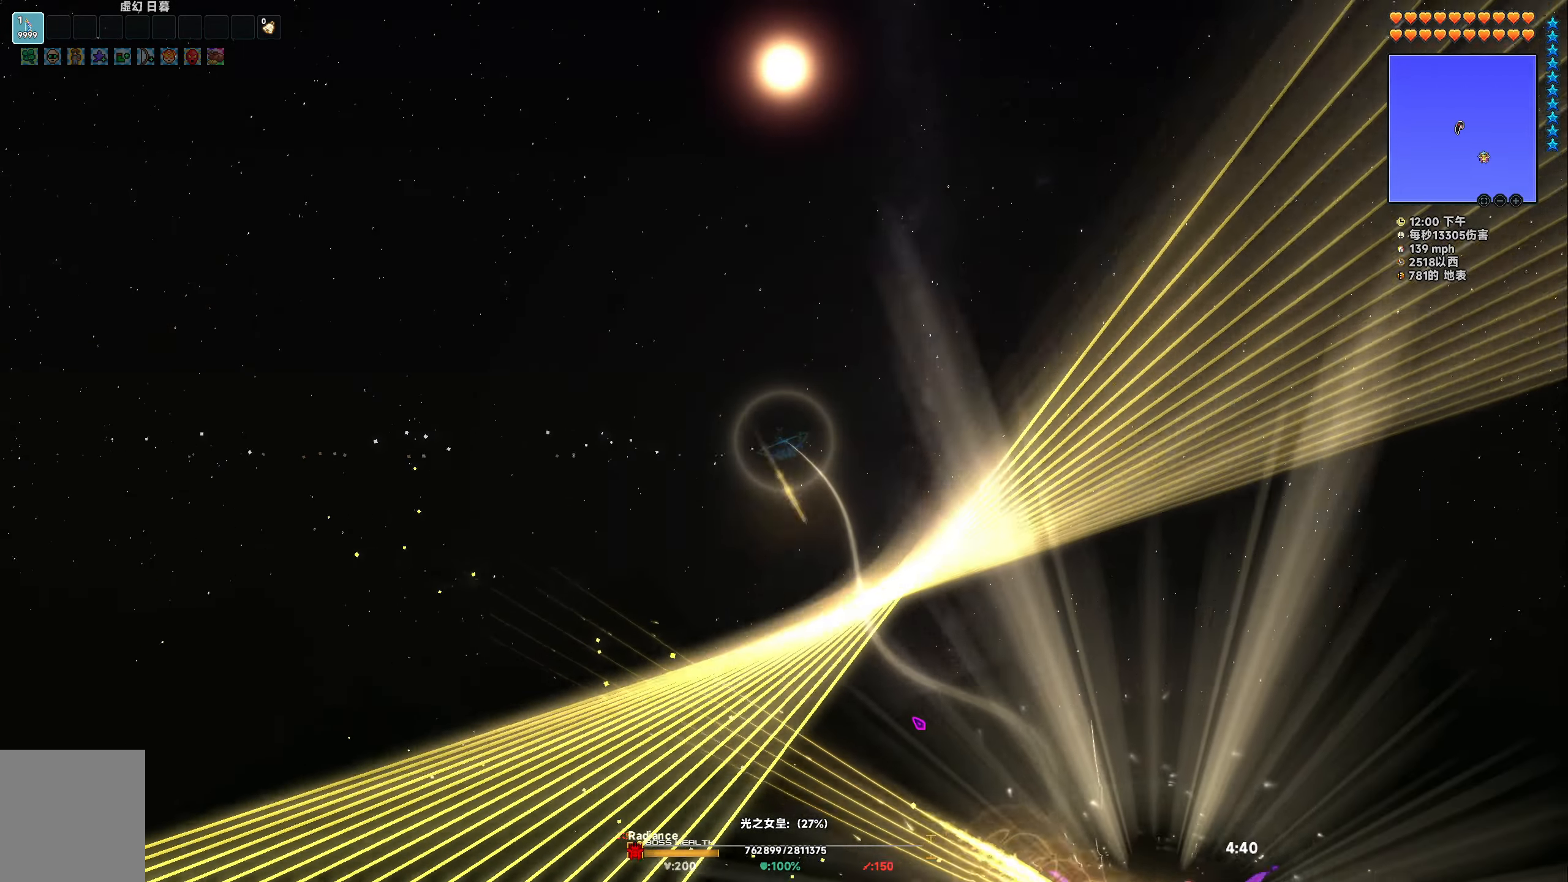
{"keys": ["a", "space", "w"]}
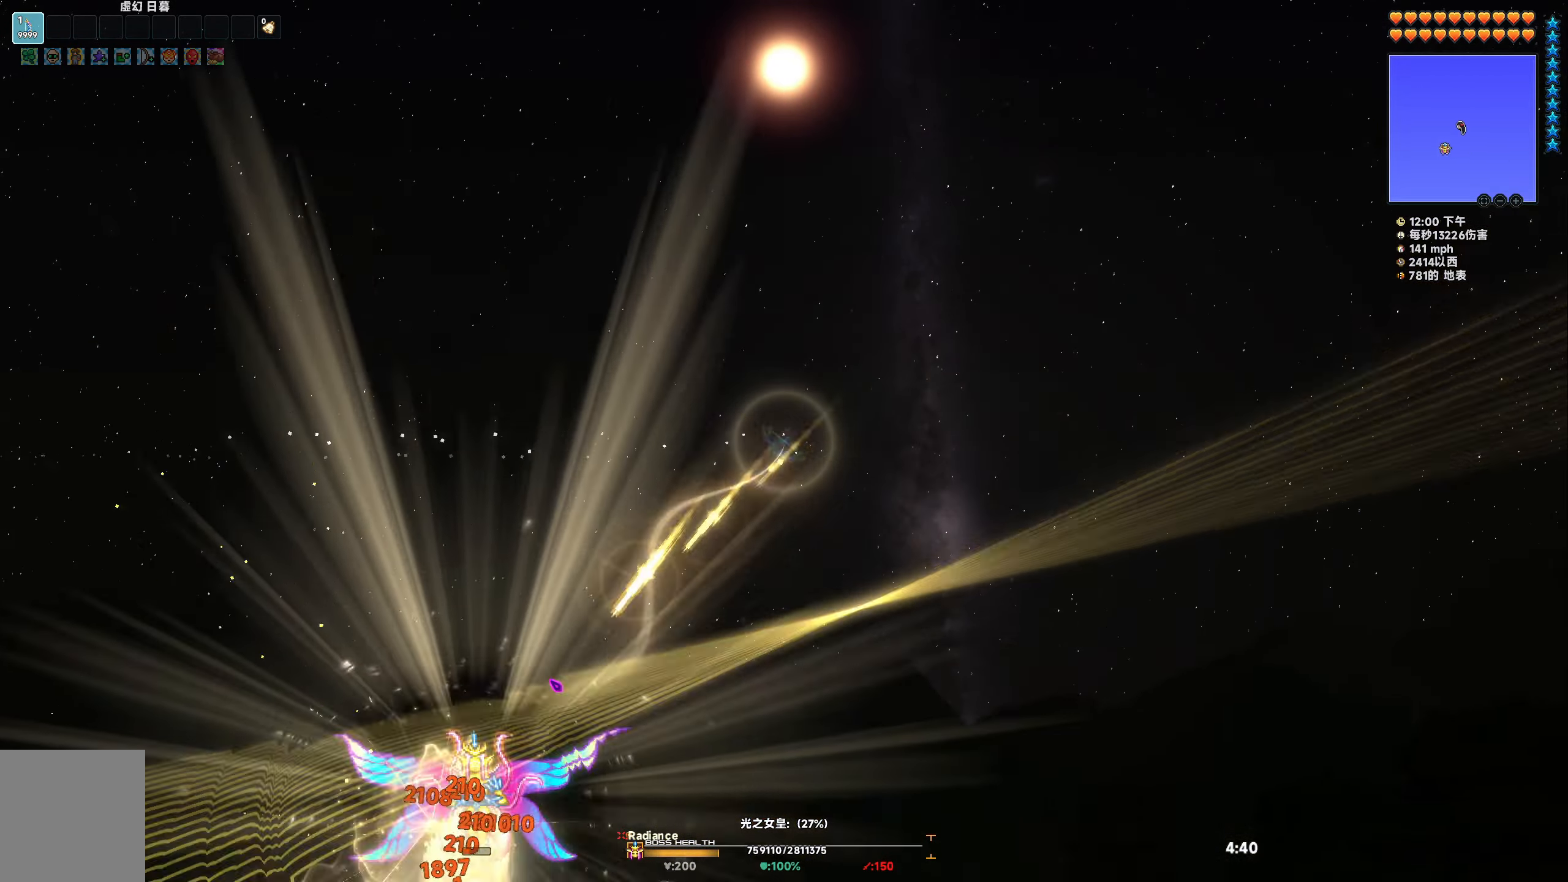
{"keys": ["a", "space"], "events": [[450, "w", "up"]]}
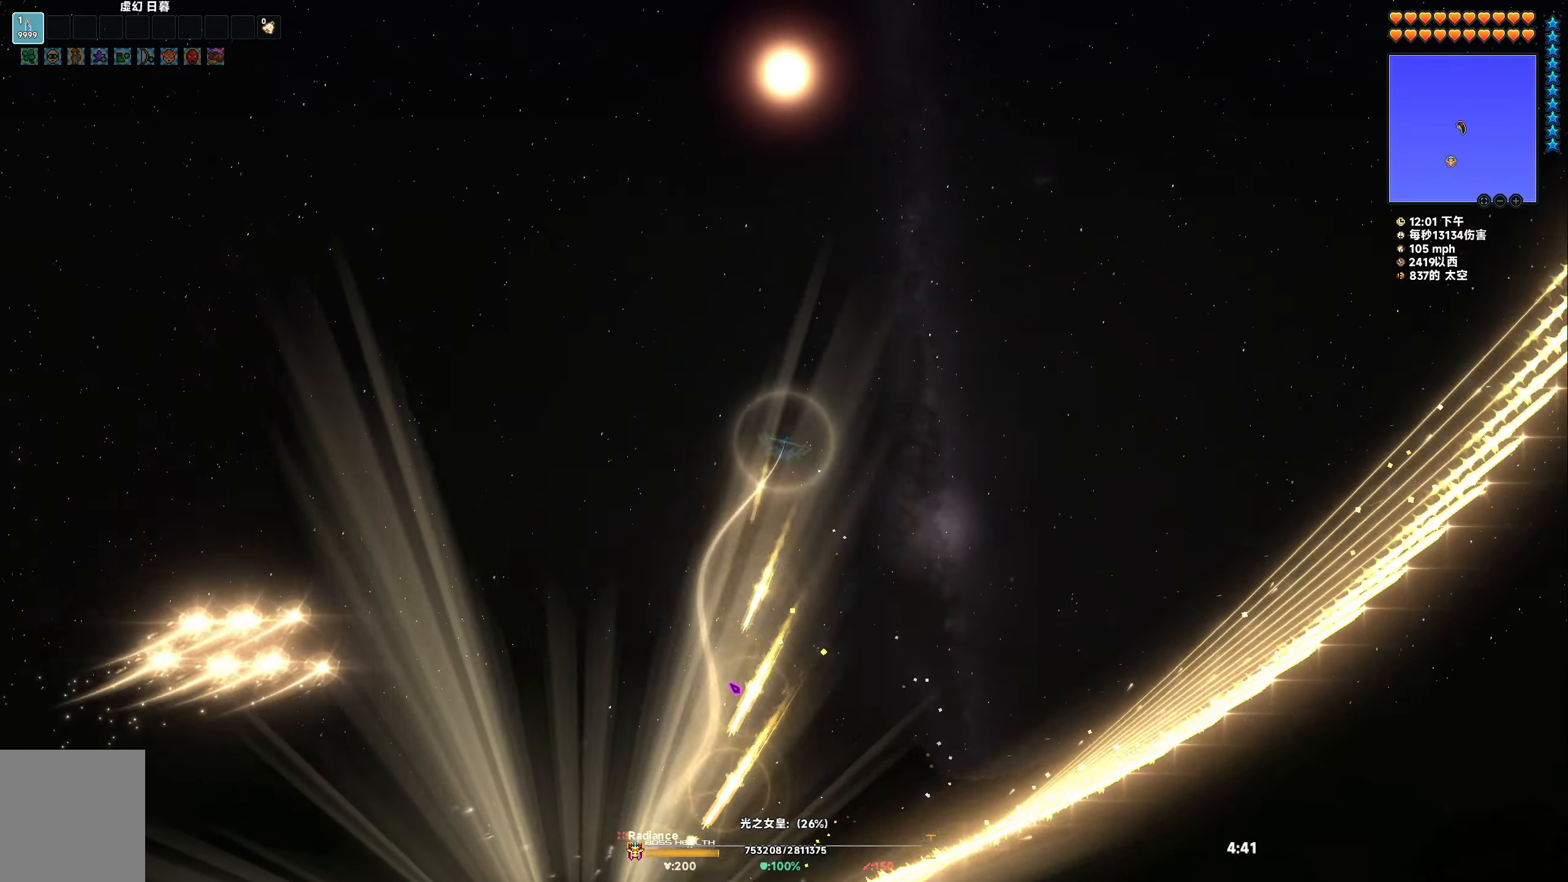
{"keys": ["a", "s"], "events": [[33, "s", "down"], [467, "space", "up"]]}
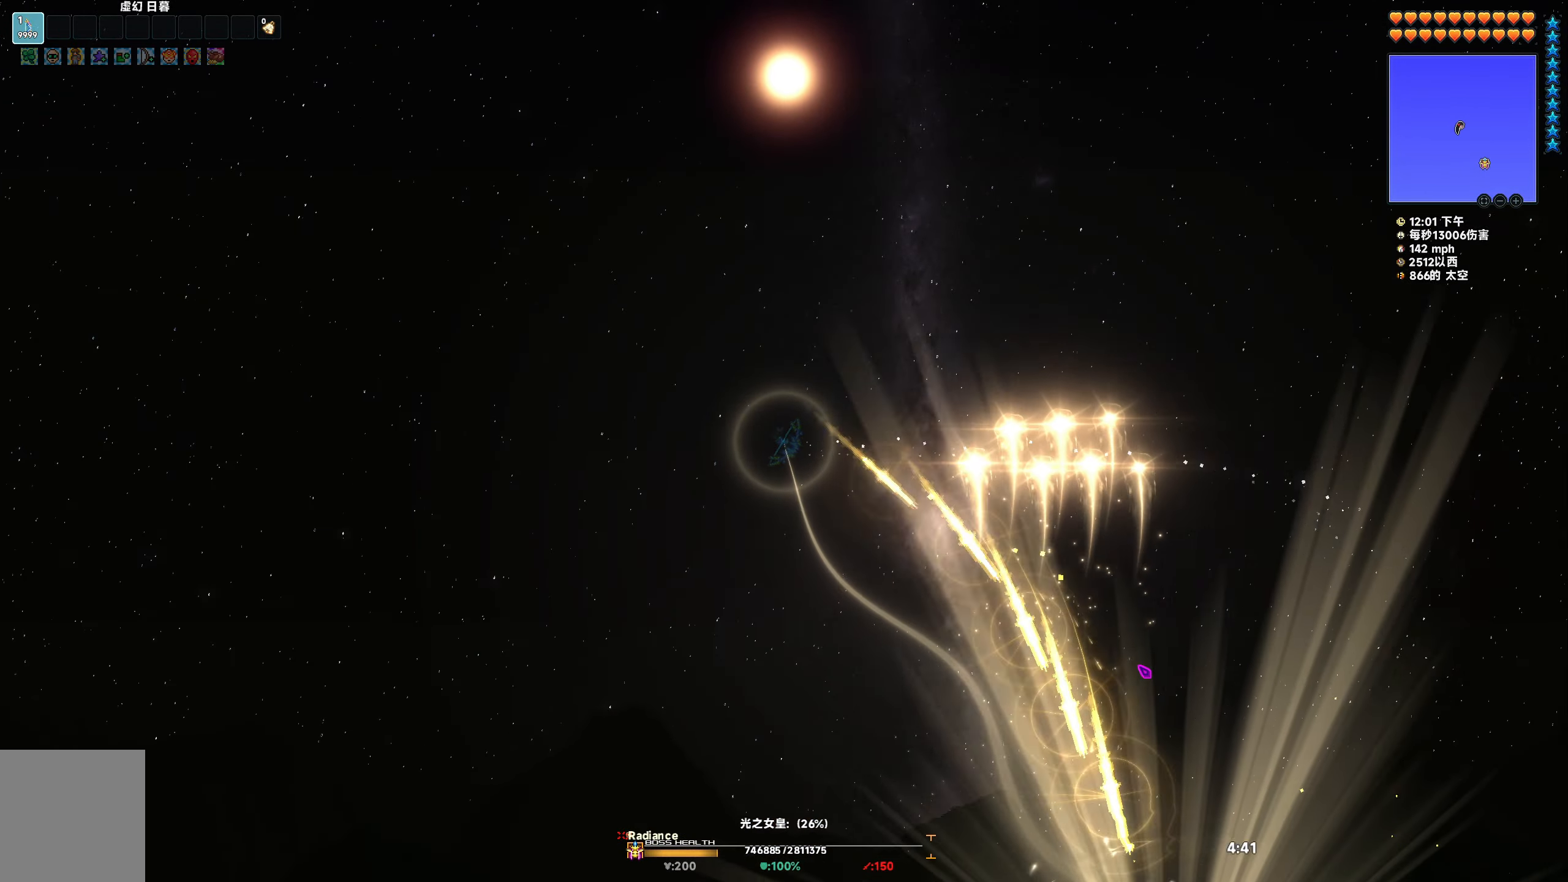
{"keys": [], "events": [[267, "a", "up"], [350, "s", "up"]]}
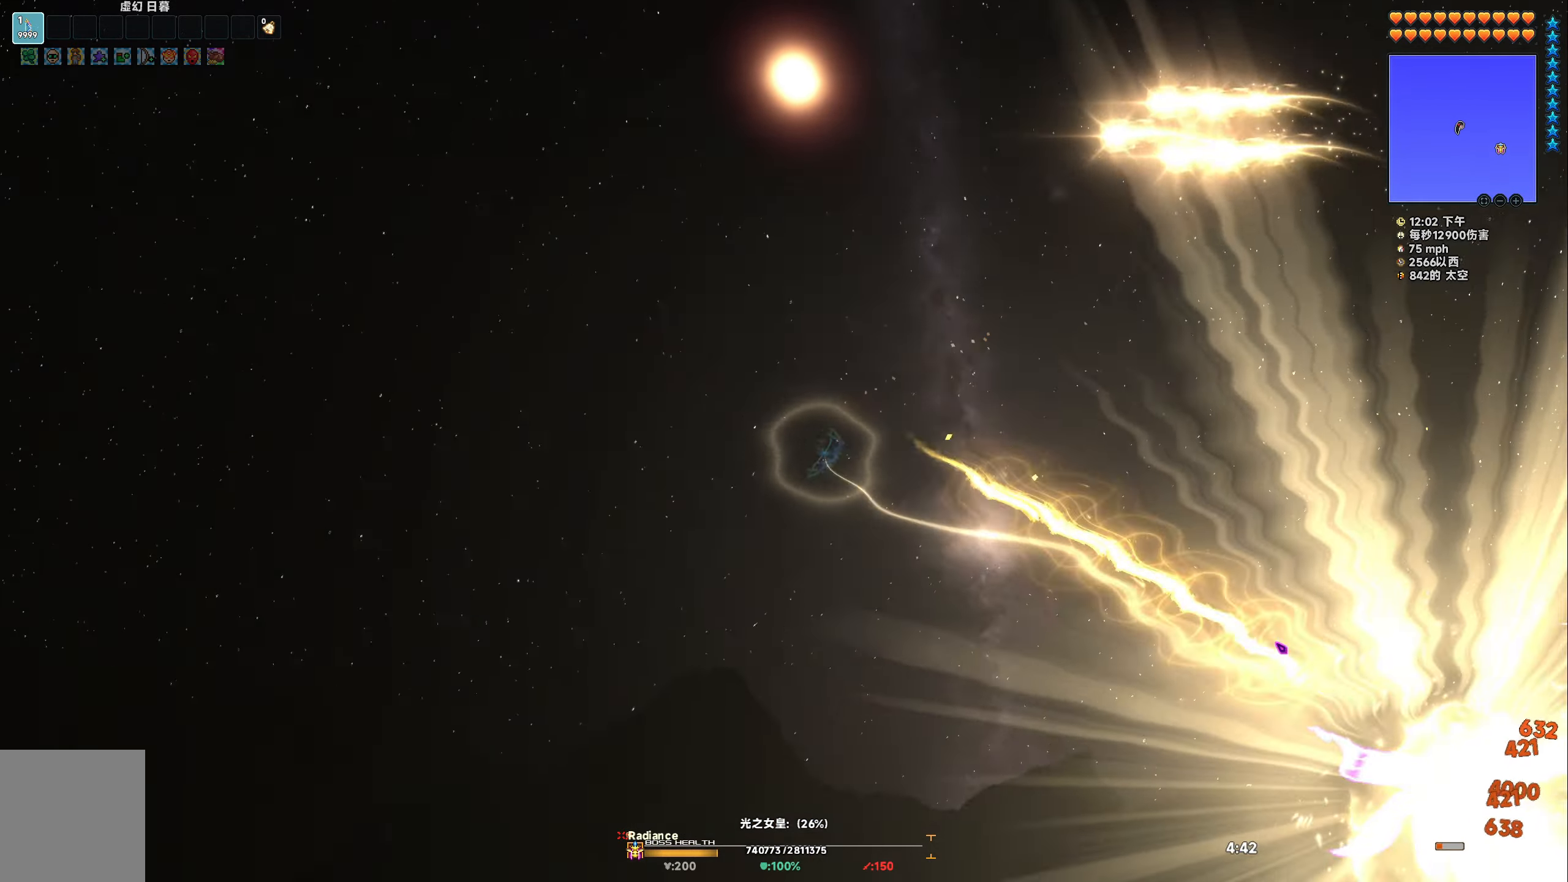
{"keys": [], "events": [[17, "s", "down"], [100, "s", "up"], [183, "s", "down"], [250, "s", "up"]]}
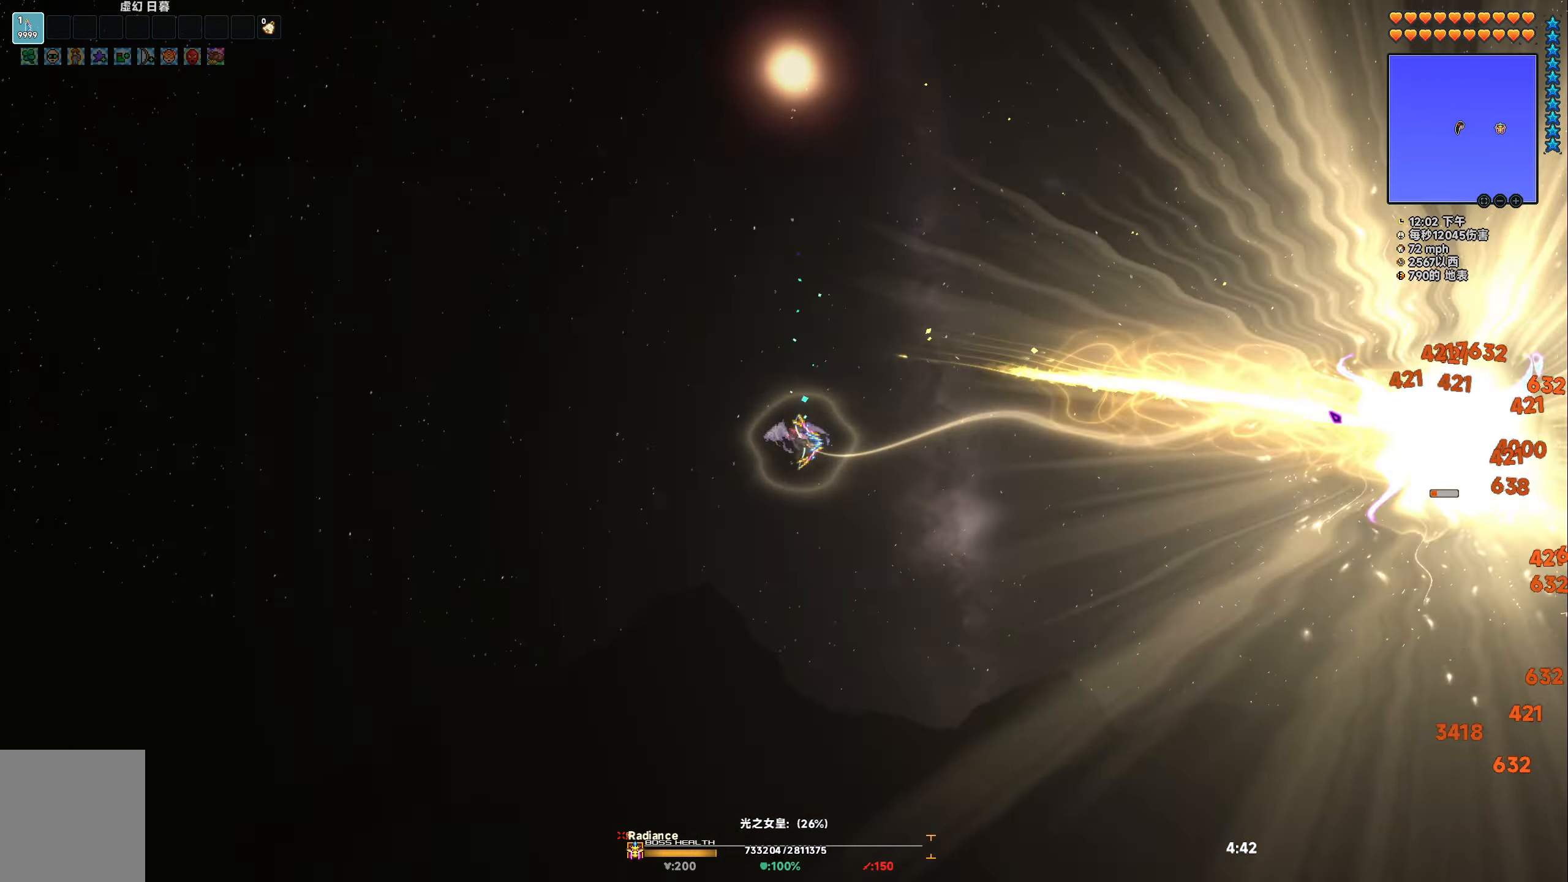
{"keys": ["space"], "events": [[50, "a", "down"], [67, "space", "down"], [183, "a", "up"], [250, "space", "up"], [350, "space", "down"]]}
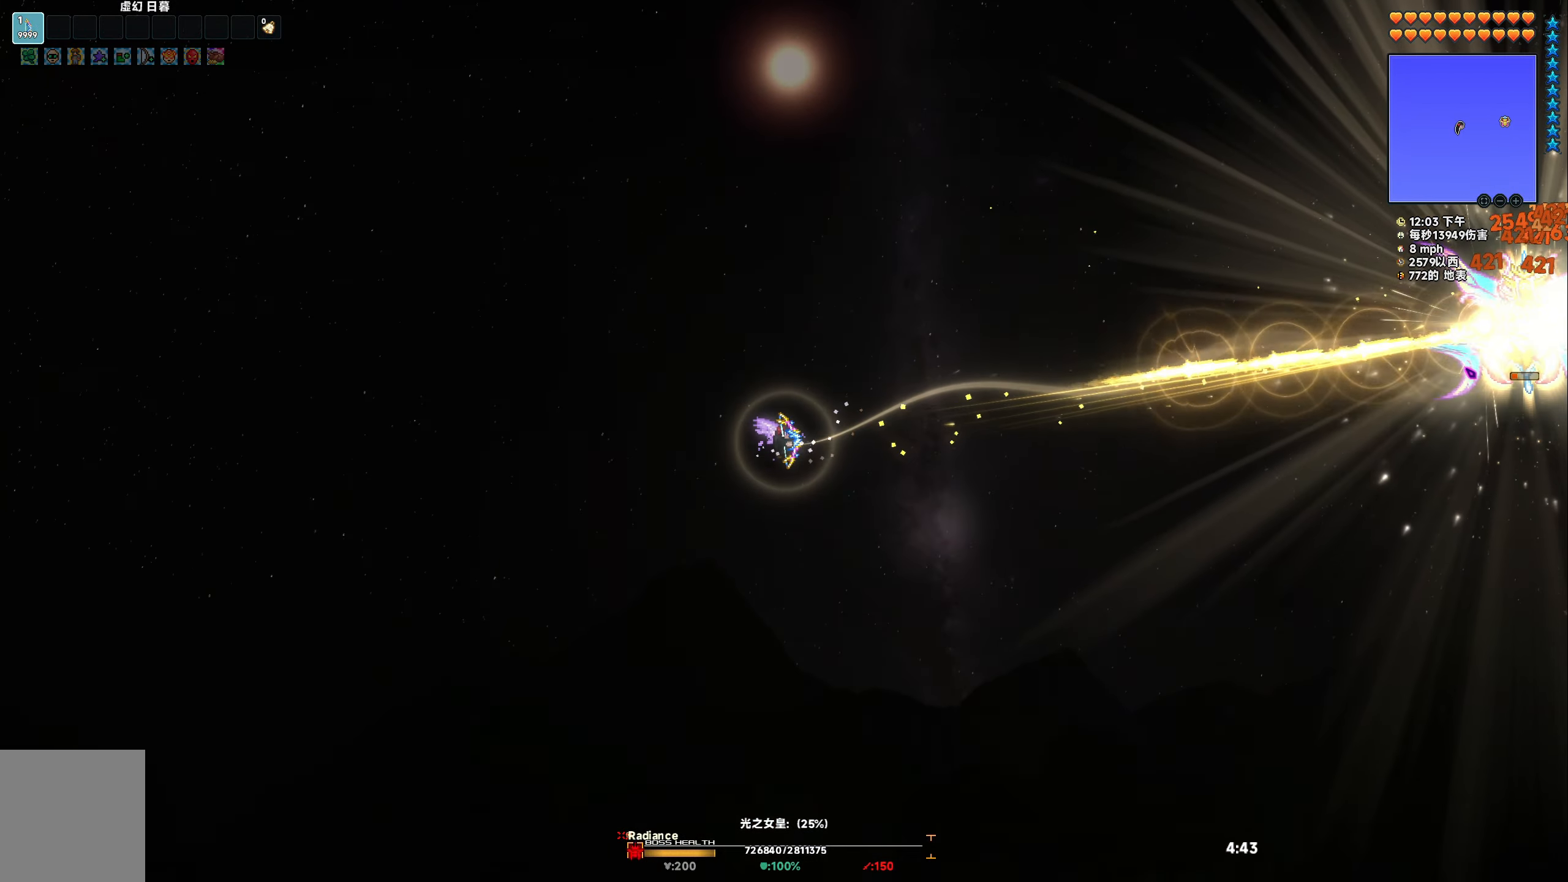
{"keys": [], "events": [[50, "space", "up"], [233, "space", "down"], [350, "space", "up"]]}
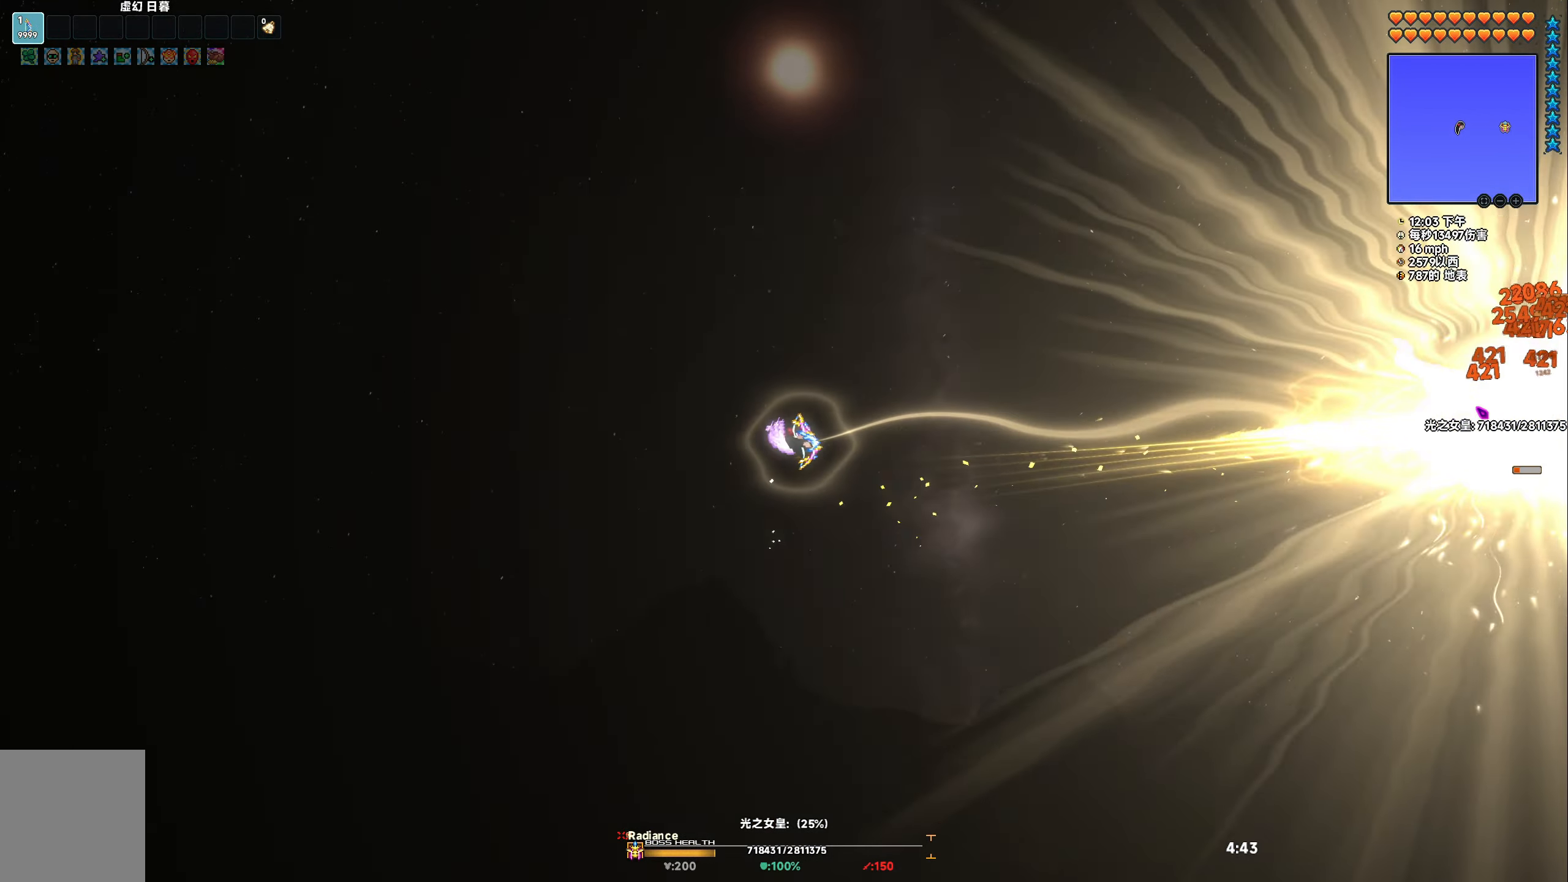
{"keys": [], "events": [[50, "space", "down"], [150, "space", "up"], [333, "a", "down"], [367, "space", "down"], [467, "a", "up"], [483, "space", "up"]]}